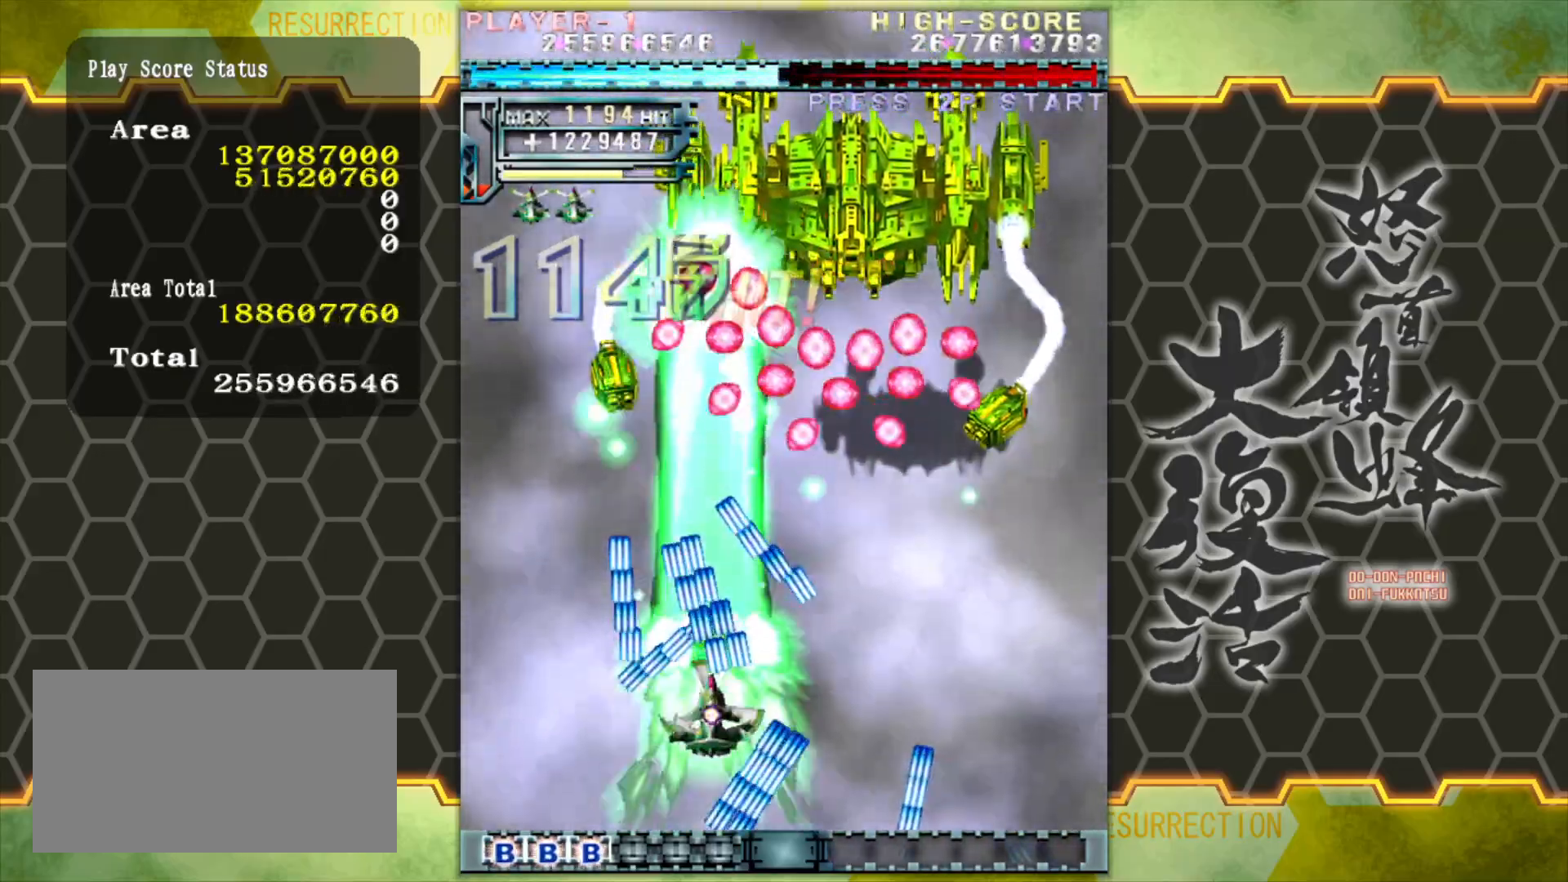
Gameplay with a controller (arcade stick); each line is a JSON object with the inputs held at the frame after it. "events" lists button and stick changes between this image and that frame as [ms after this image, input, new state], when the widget could be followed in between. Not read: L3 R3.
{"buttons": [], "left_stick": "center", "events": [[150, "left_stick", "left"], [233, "left_stick", "center"]]}
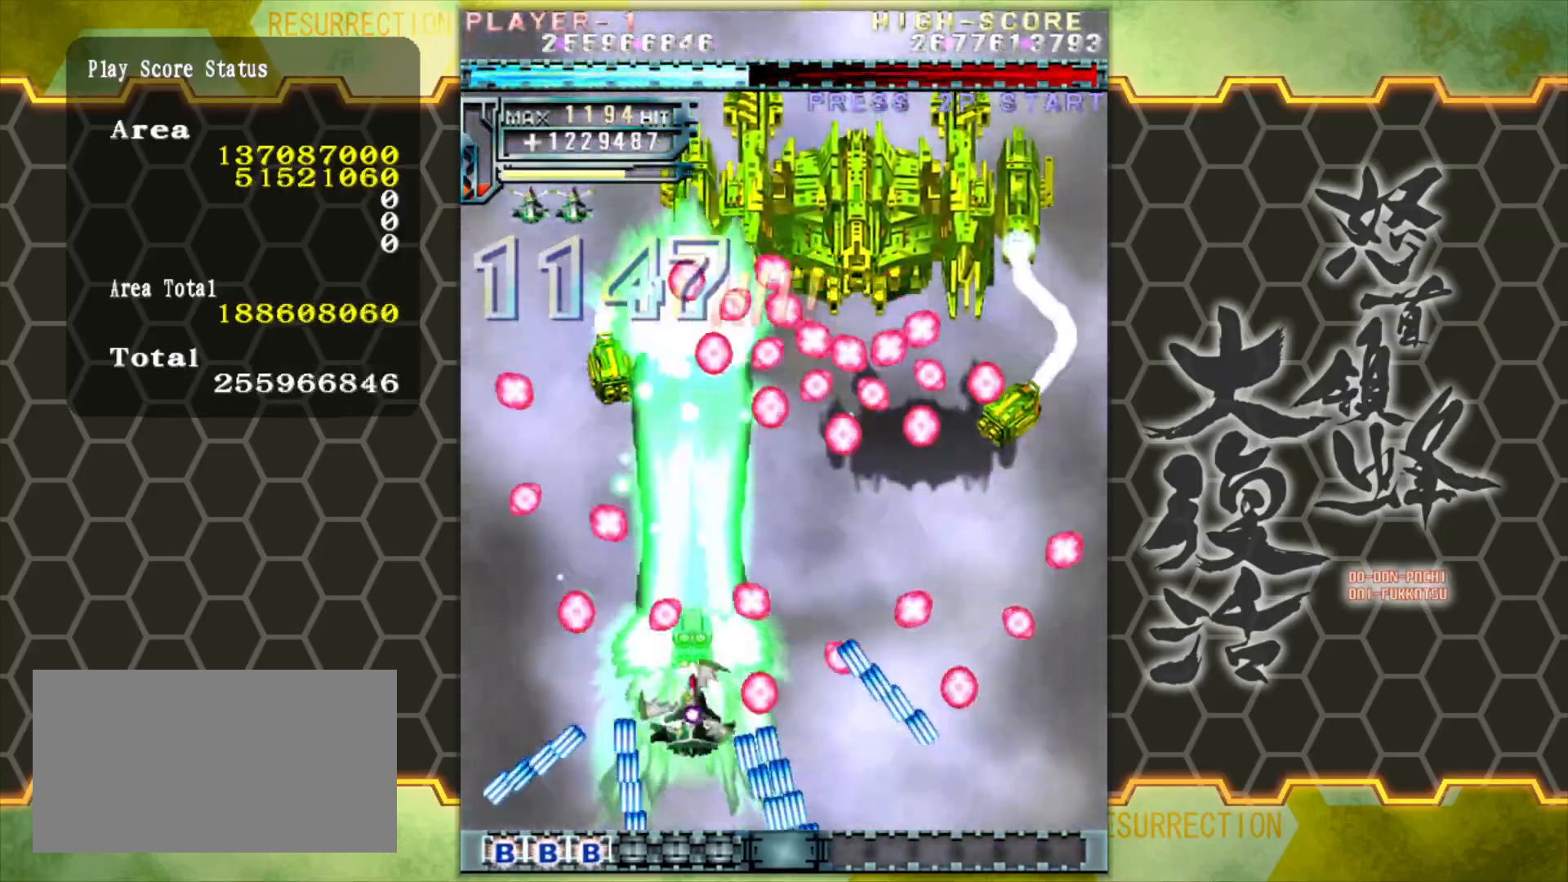
{"buttons": [], "left_stick": "right", "events": [[450, "left_stick", "right"]]}
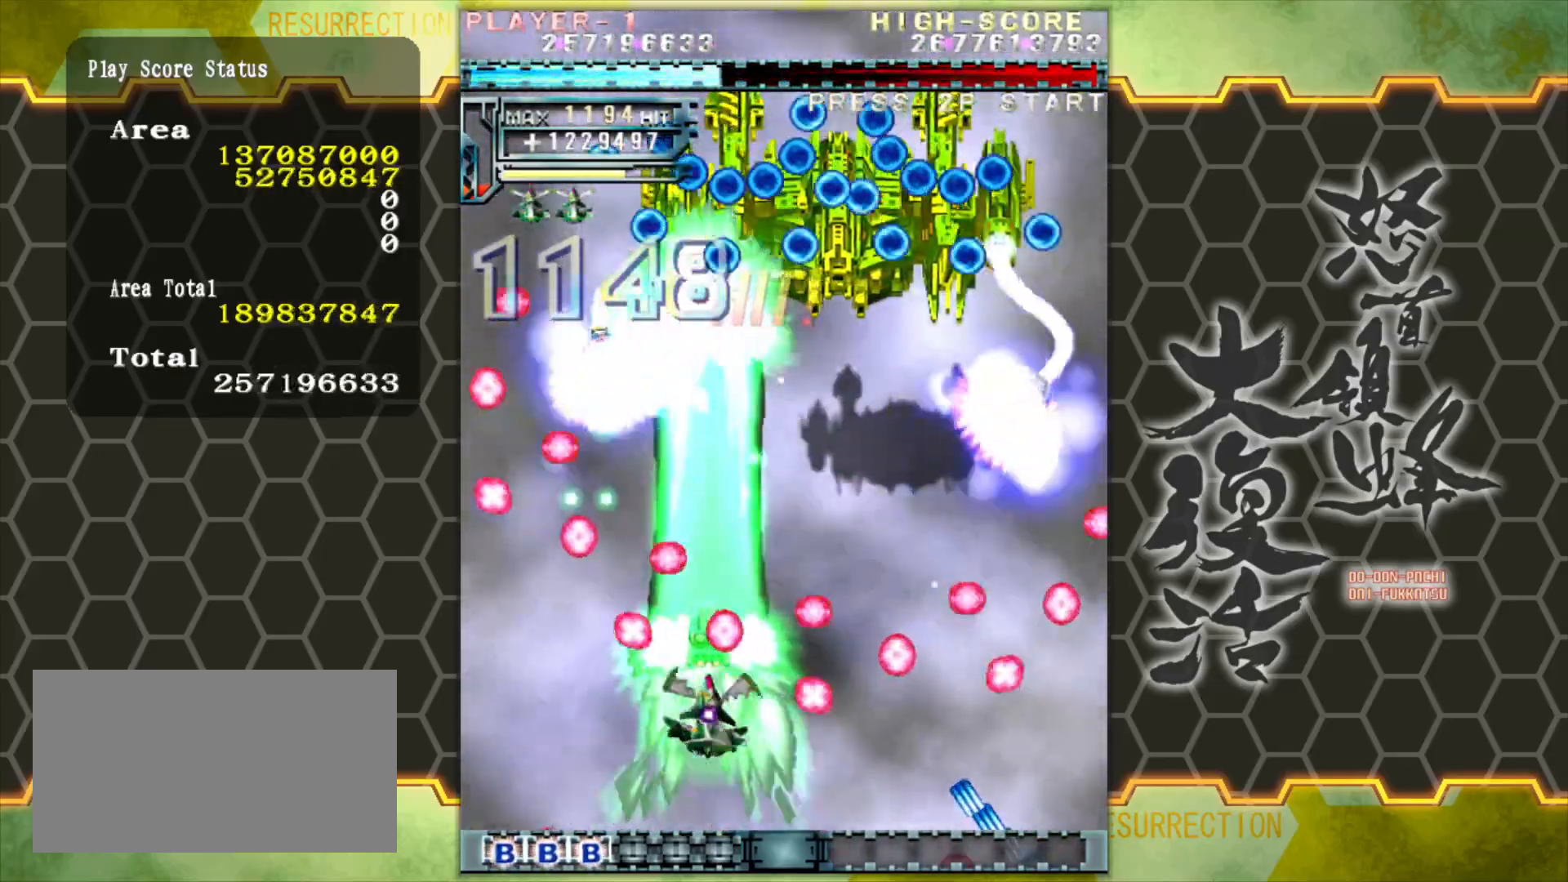
{"buttons": [], "left_stick": "down-right", "events": [[117, "left_stick", "center"], [400, "left_stick", "right"], [483, "left_stick", "down-right"]]}
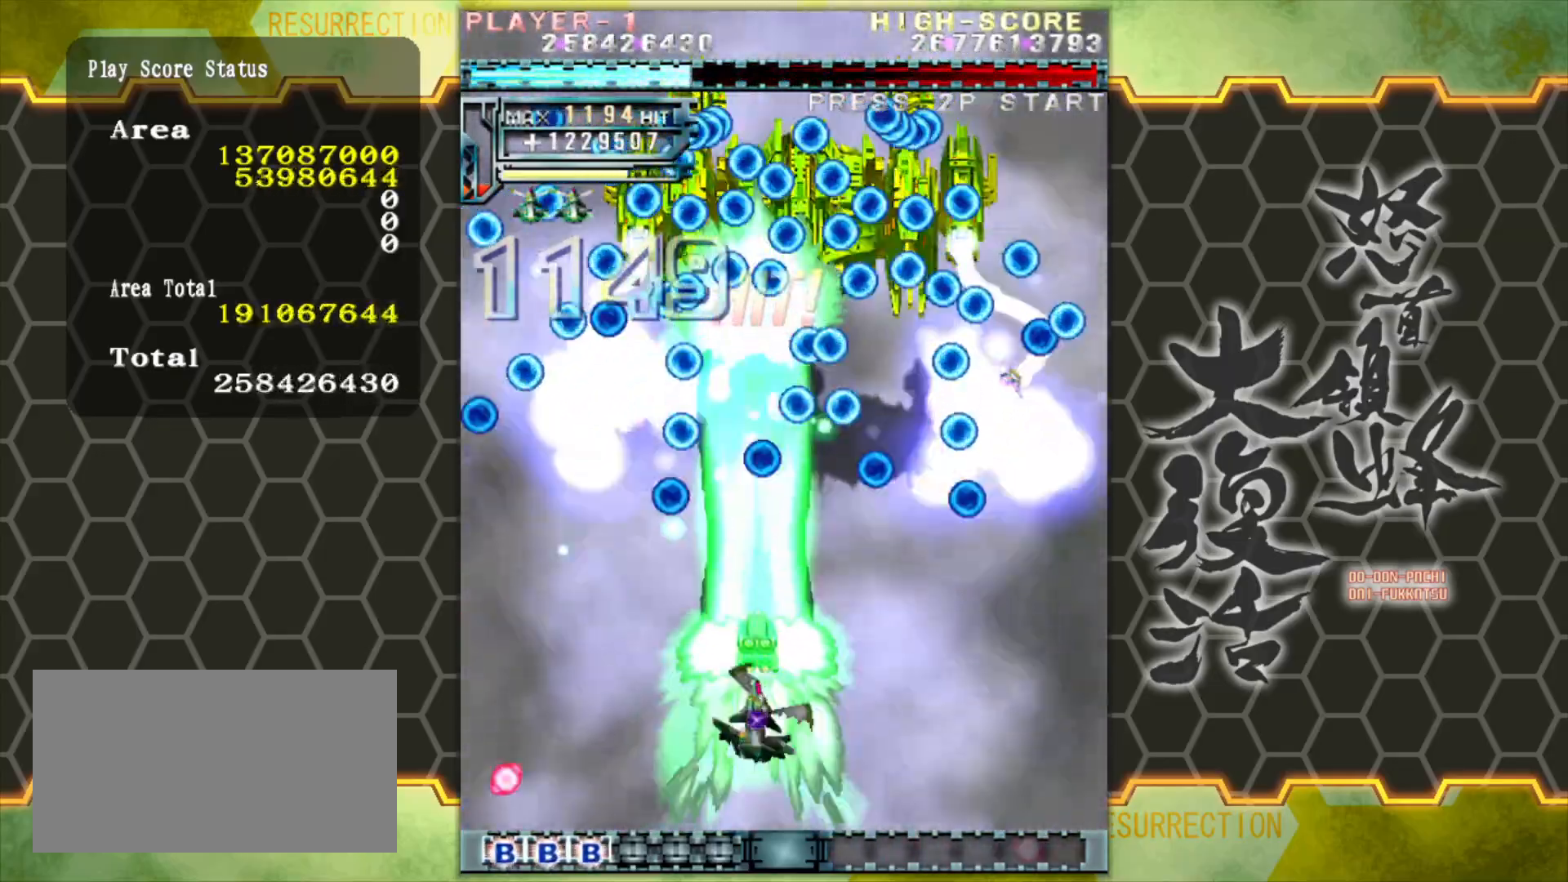
{"buttons": [], "left_stick": "center", "events": [[150, "left_stick", "center"]]}
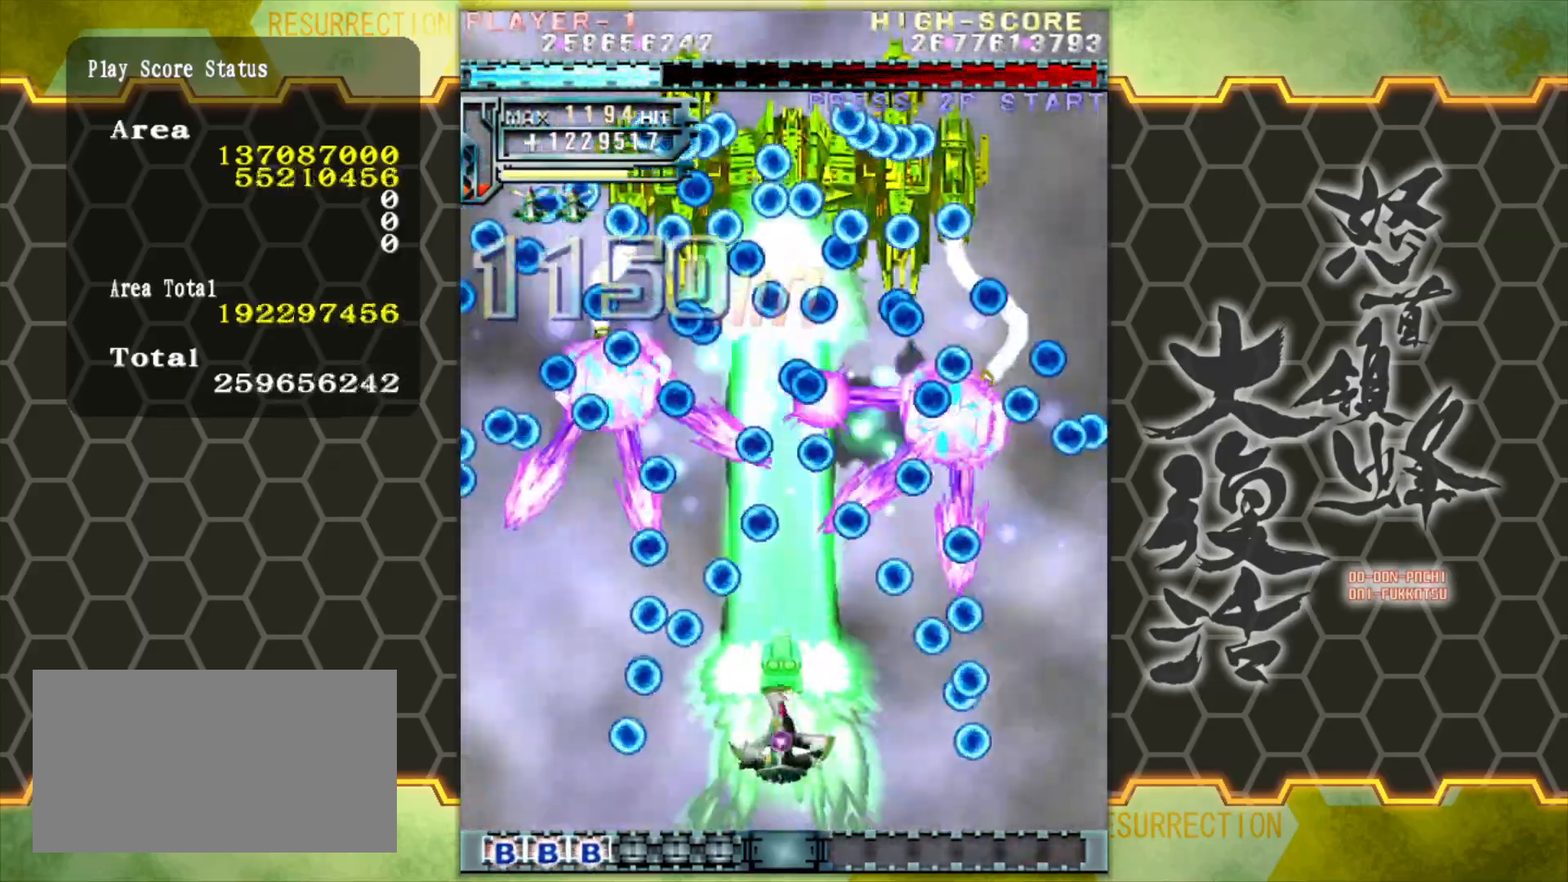
{"buttons": [], "left_stick": "center", "events": []}
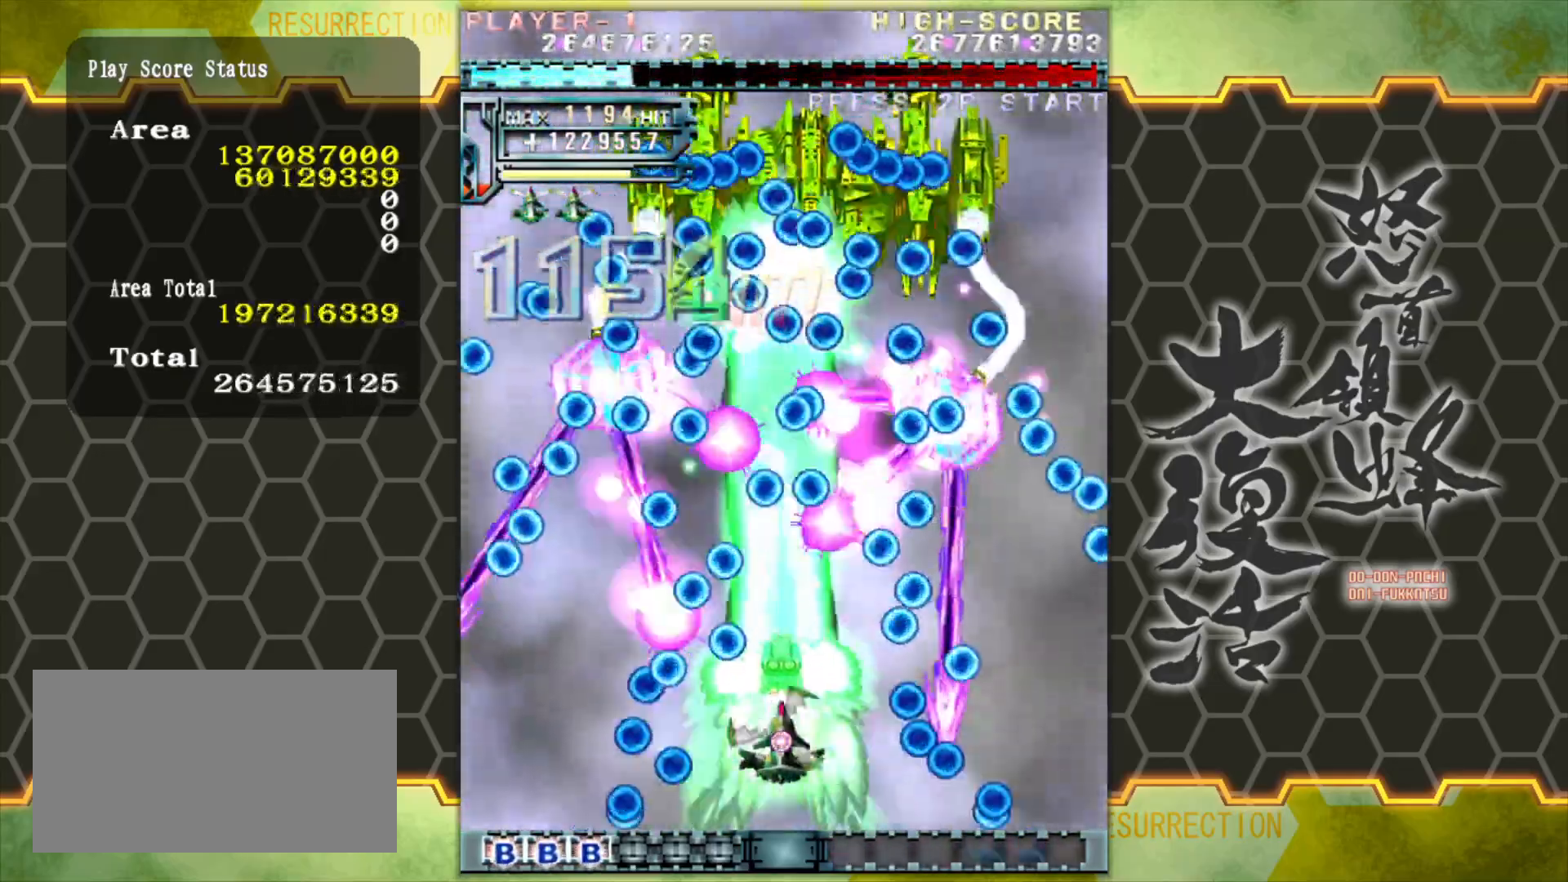
{"buttons": [], "left_stick": "center", "events": [[383, "left_stick", "right"], [500, "left_stick", "center"]]}
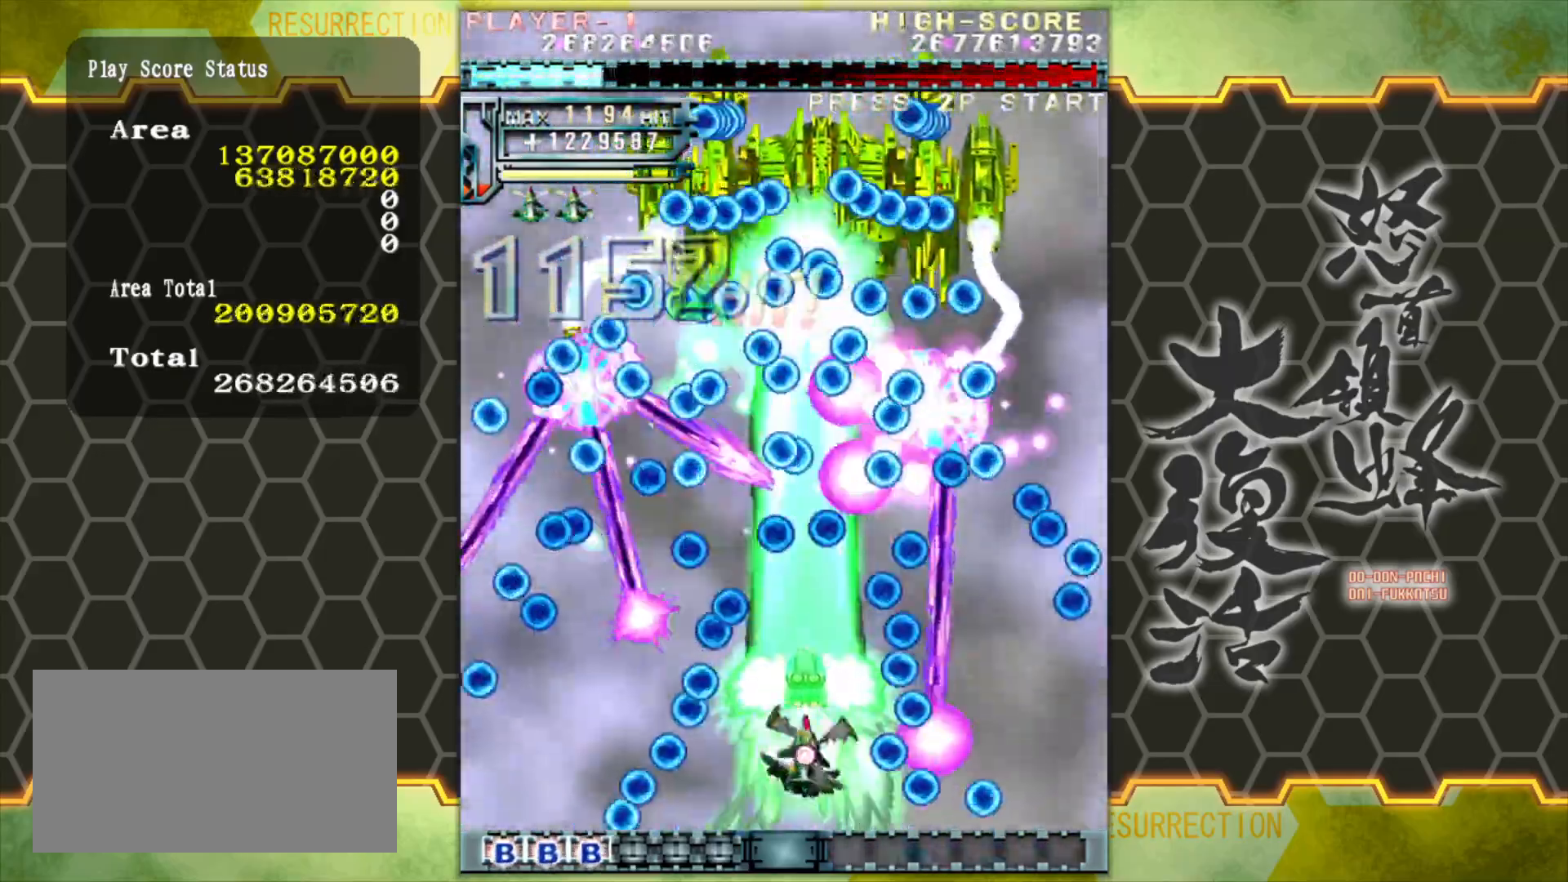
{"buttons": [], "left_stick": "center", "events": []}
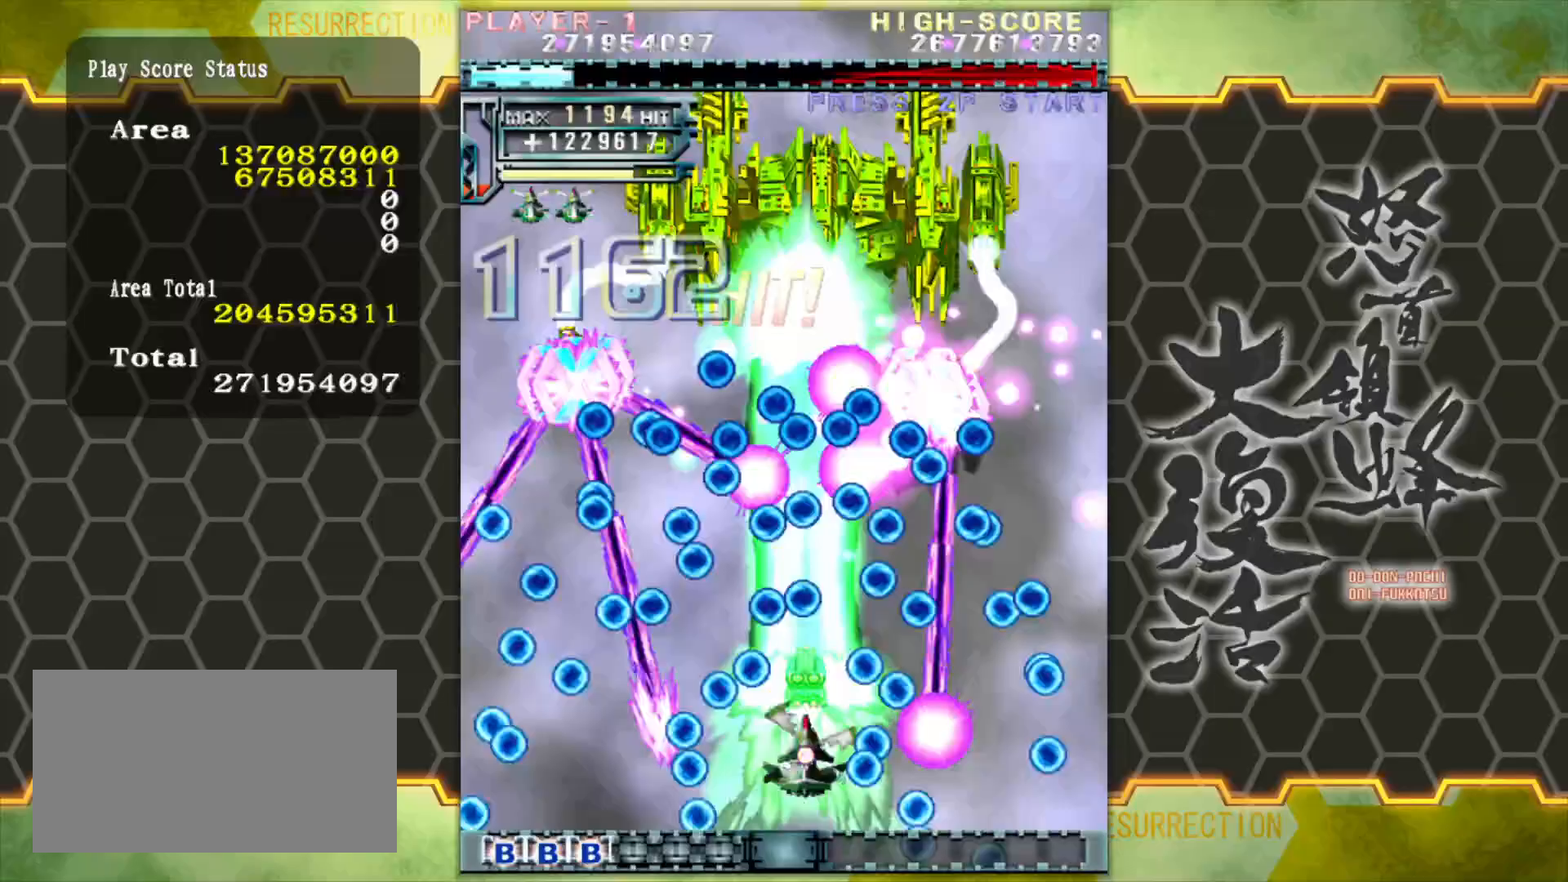
{"buttons": [], "left_stick": "left", "events": [[200, "left_stick", "down-right"], [317, "left_stick", "right"], [467, "left_stick", "left"]]}
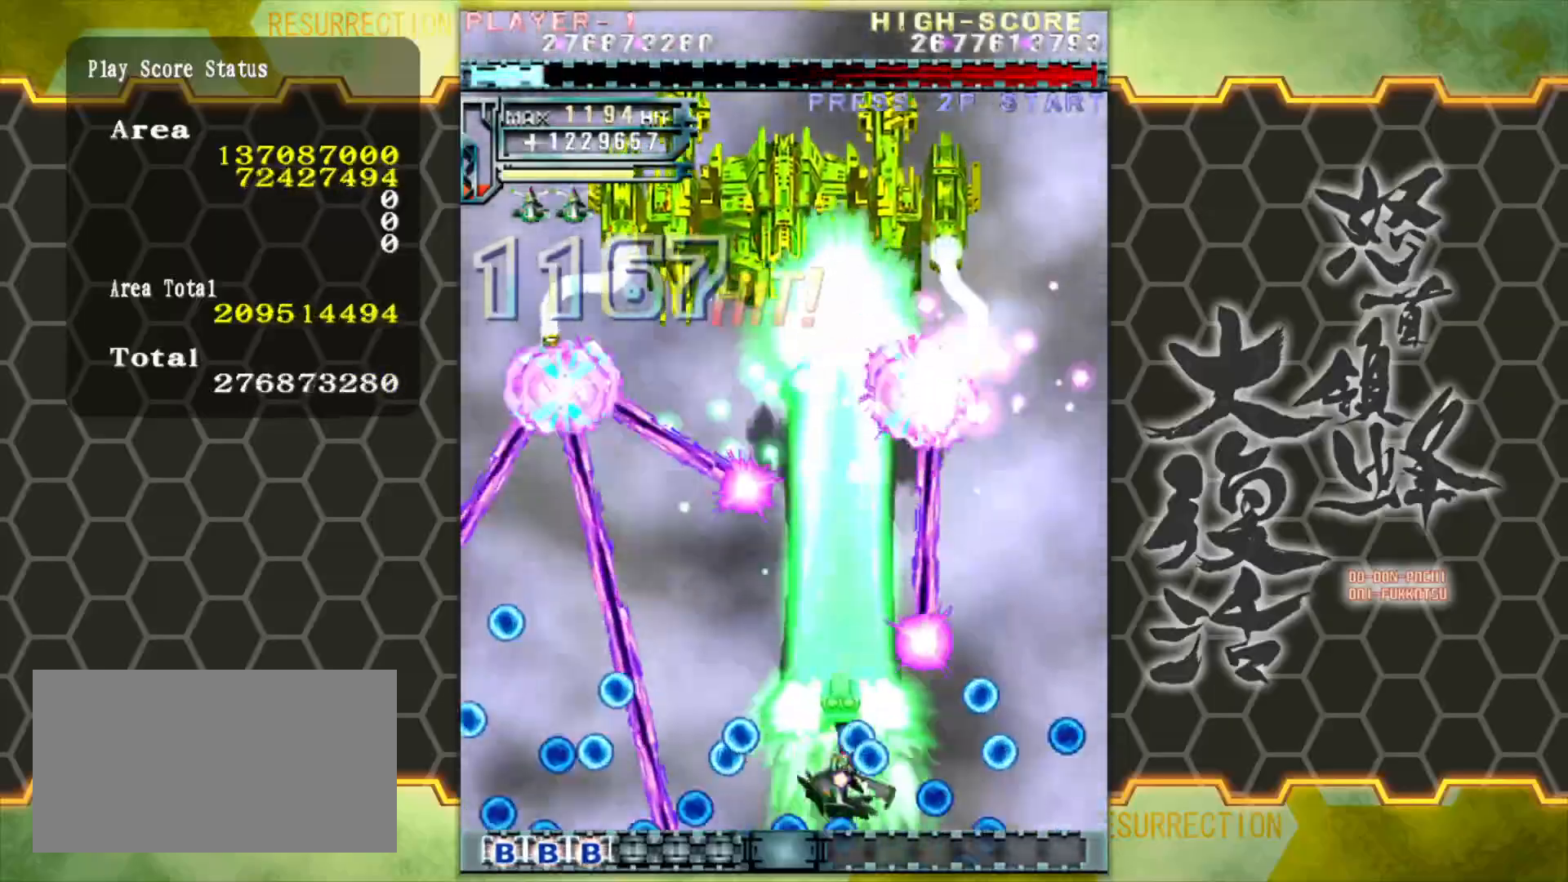
{"buttons": [], "left_stick": "center", "events": [[83, "left_stick", "center"]]}
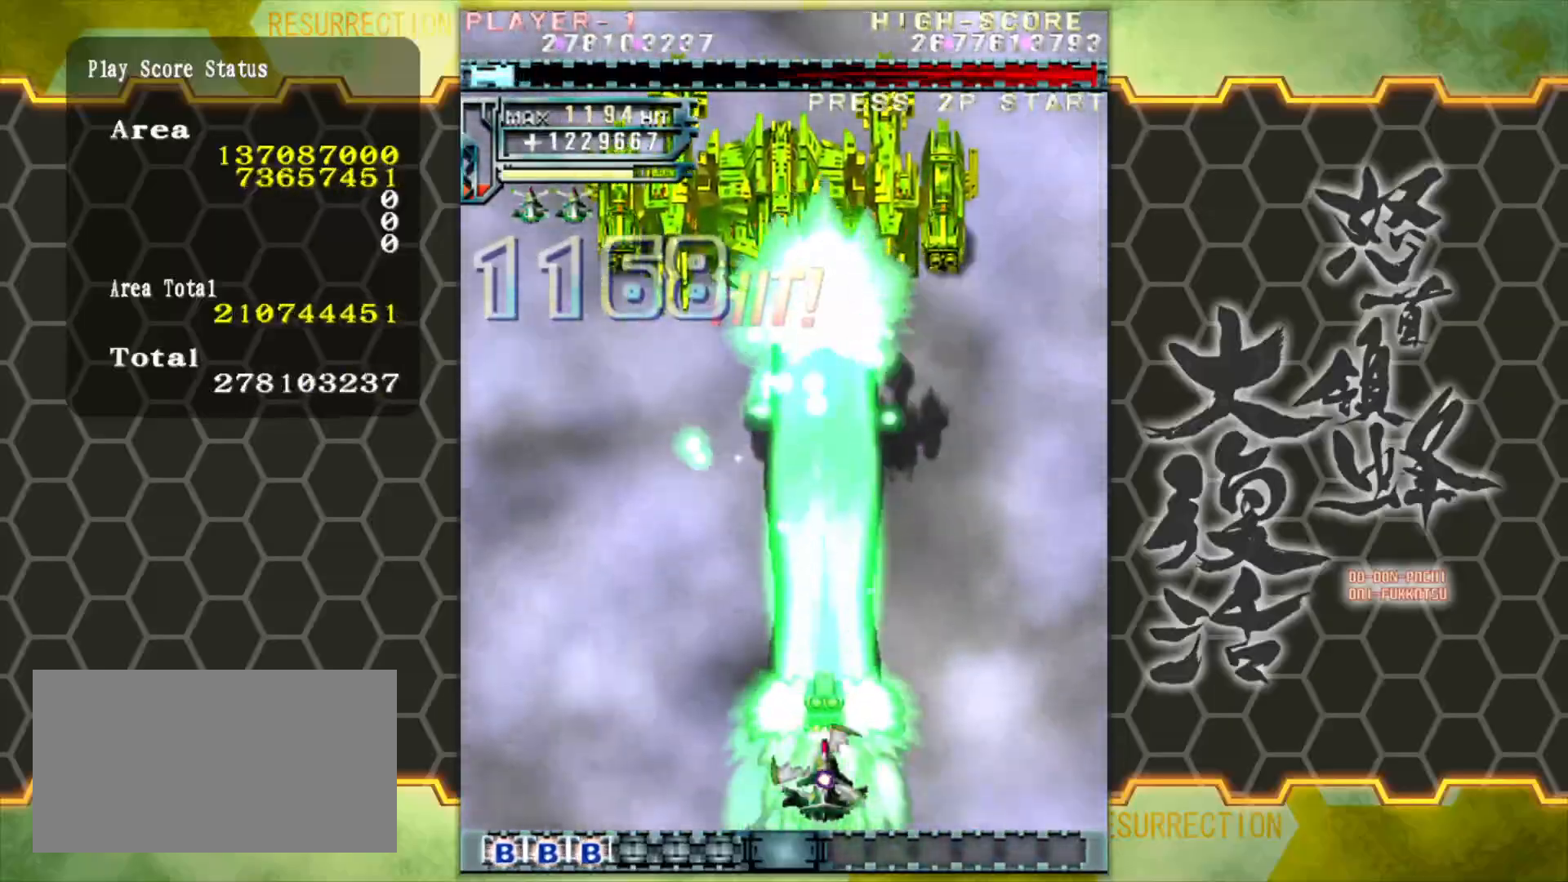
{"buttons": [], "left_stick": "up", "events": [[50, "left_stick", "up-left"], [200, "left_stick", "up"]]}
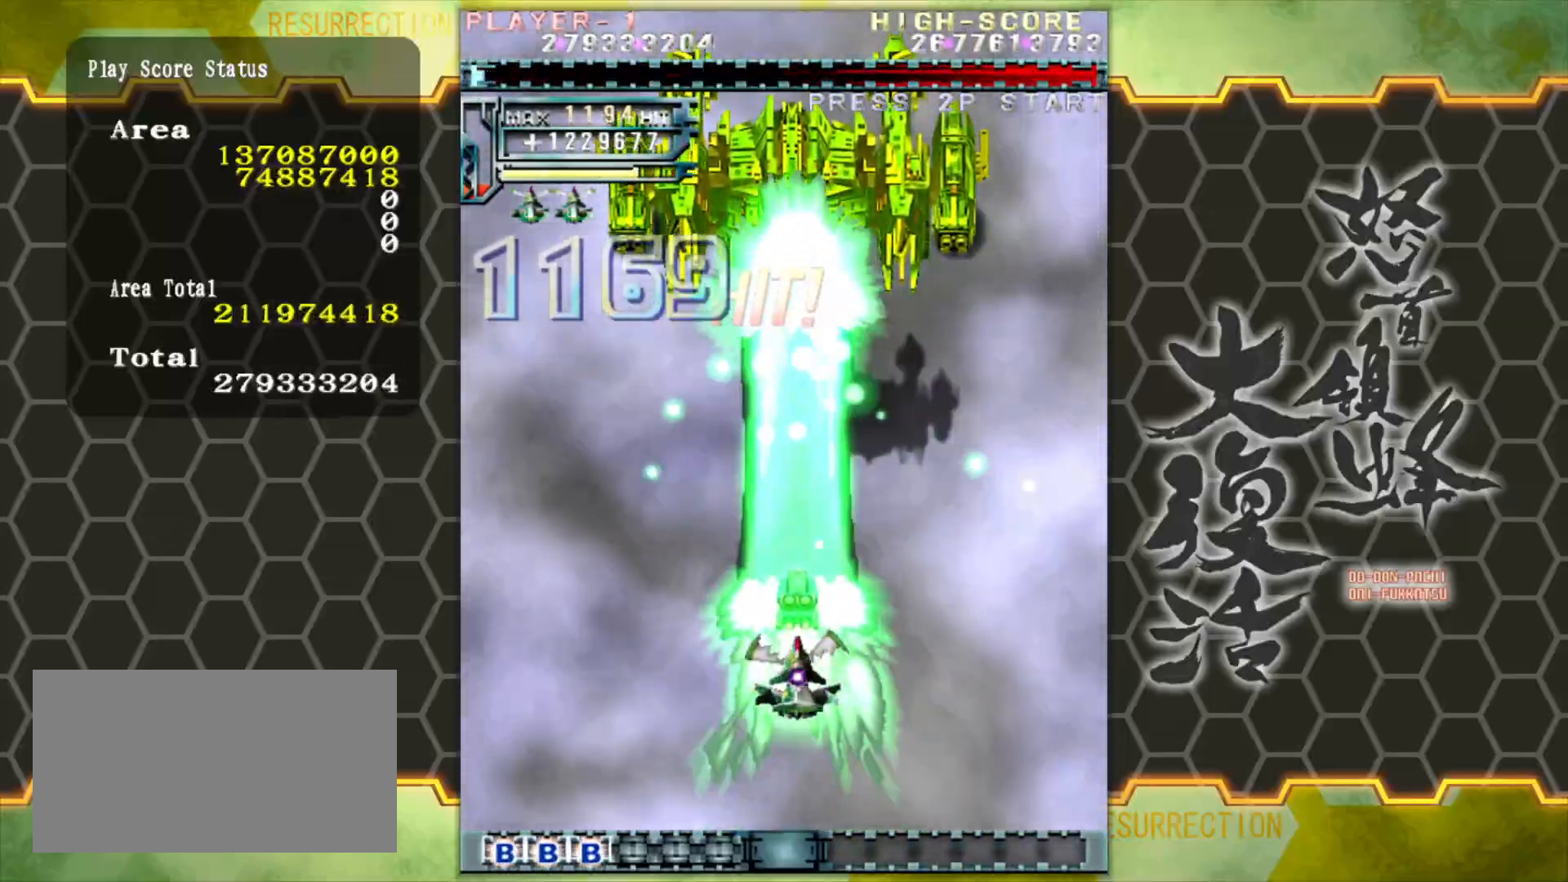
{"buttons": [], "left_stick": "up-left", "events": [[483, "left_stick", "up-left"]]}
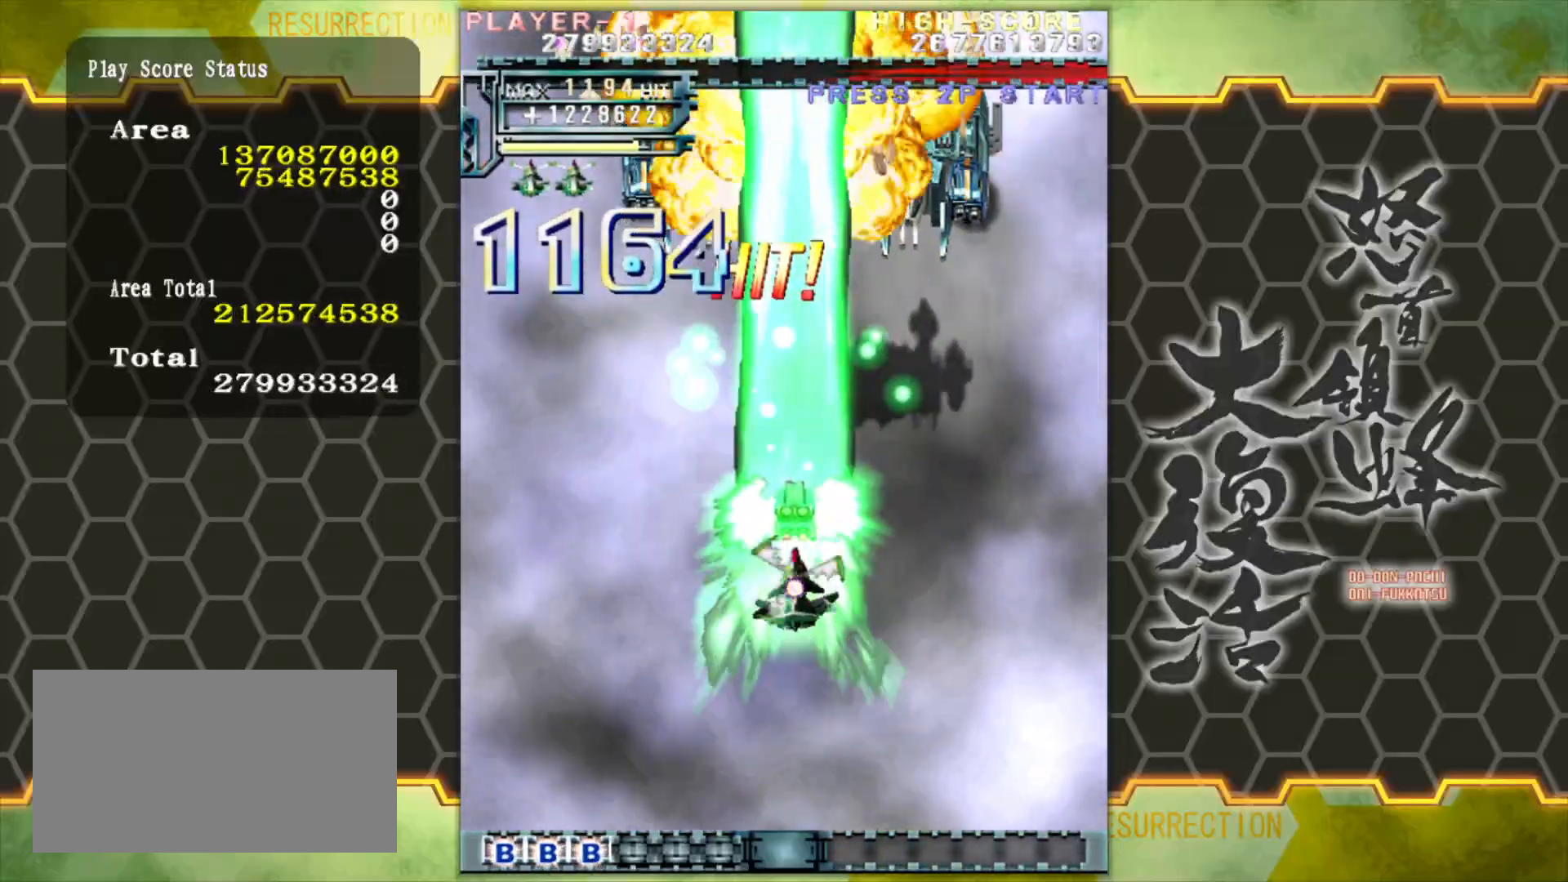
{"buttons": [], "left_stick": "left", "events": [[250, "left_stick", "left"]]}
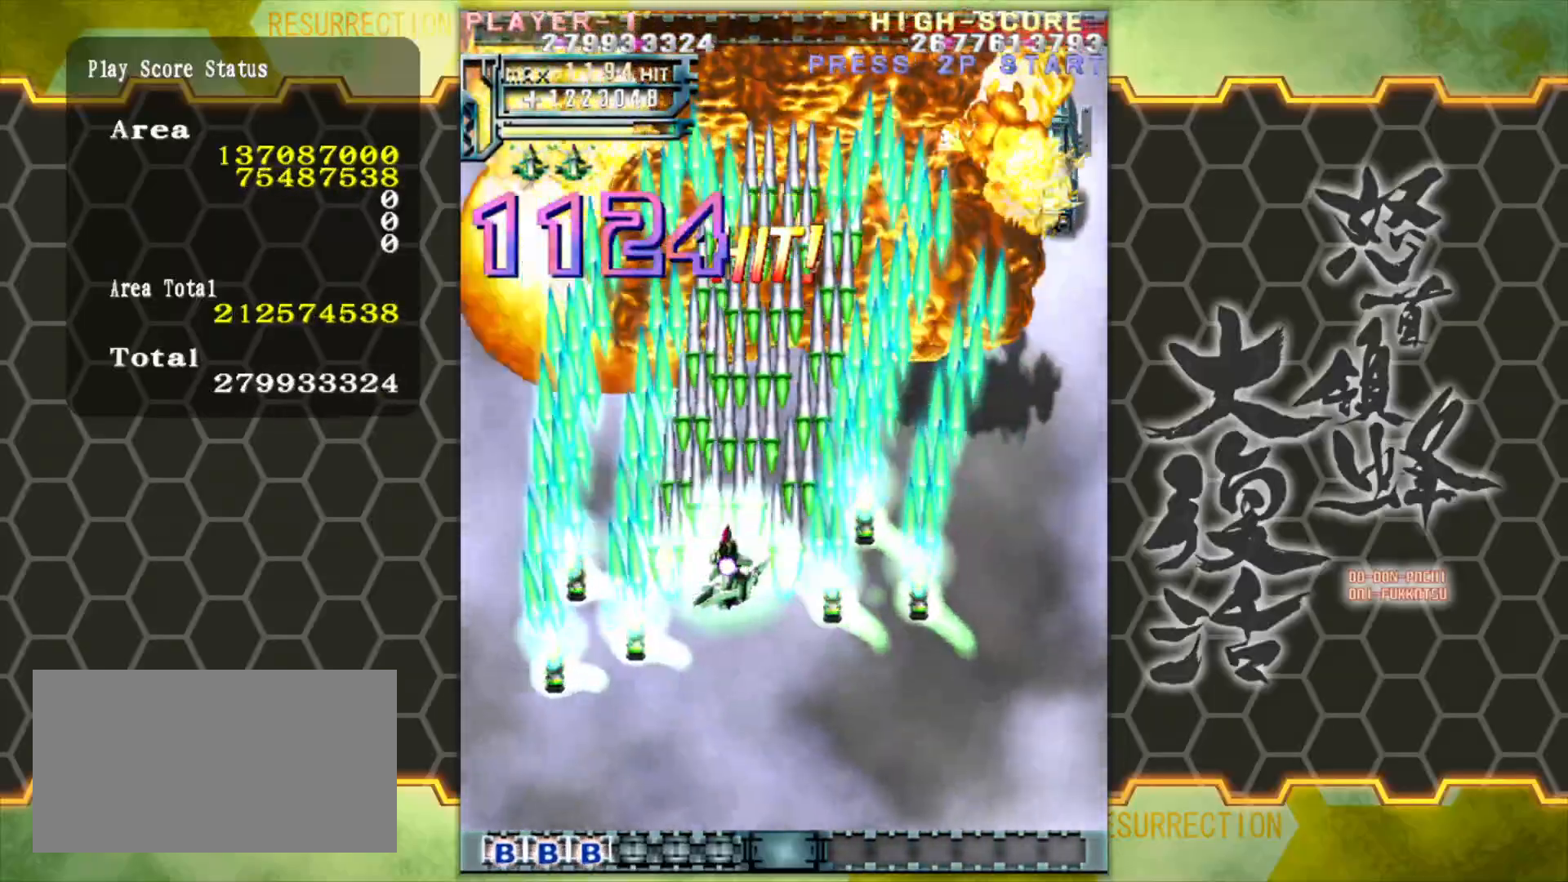
{"buttons": [], "left_stick": "right", "events": [[83, "left_stick", "center"], [350, "left_stick", "right"]]}
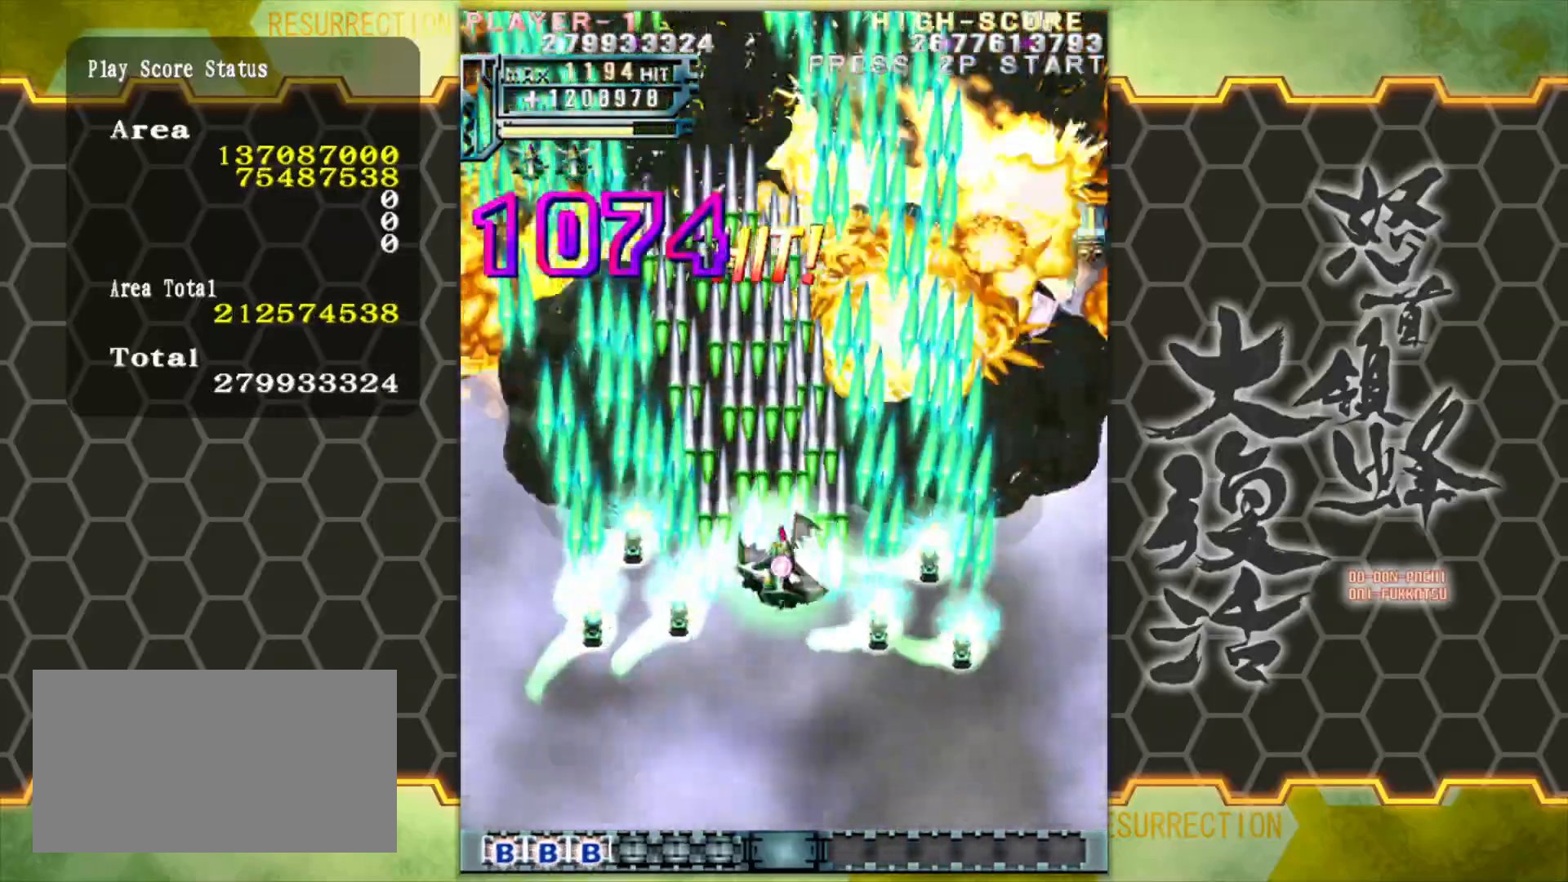
{"buttons": [], "left_stick": "center", "events": [[483, "left_stick", "center"]]}
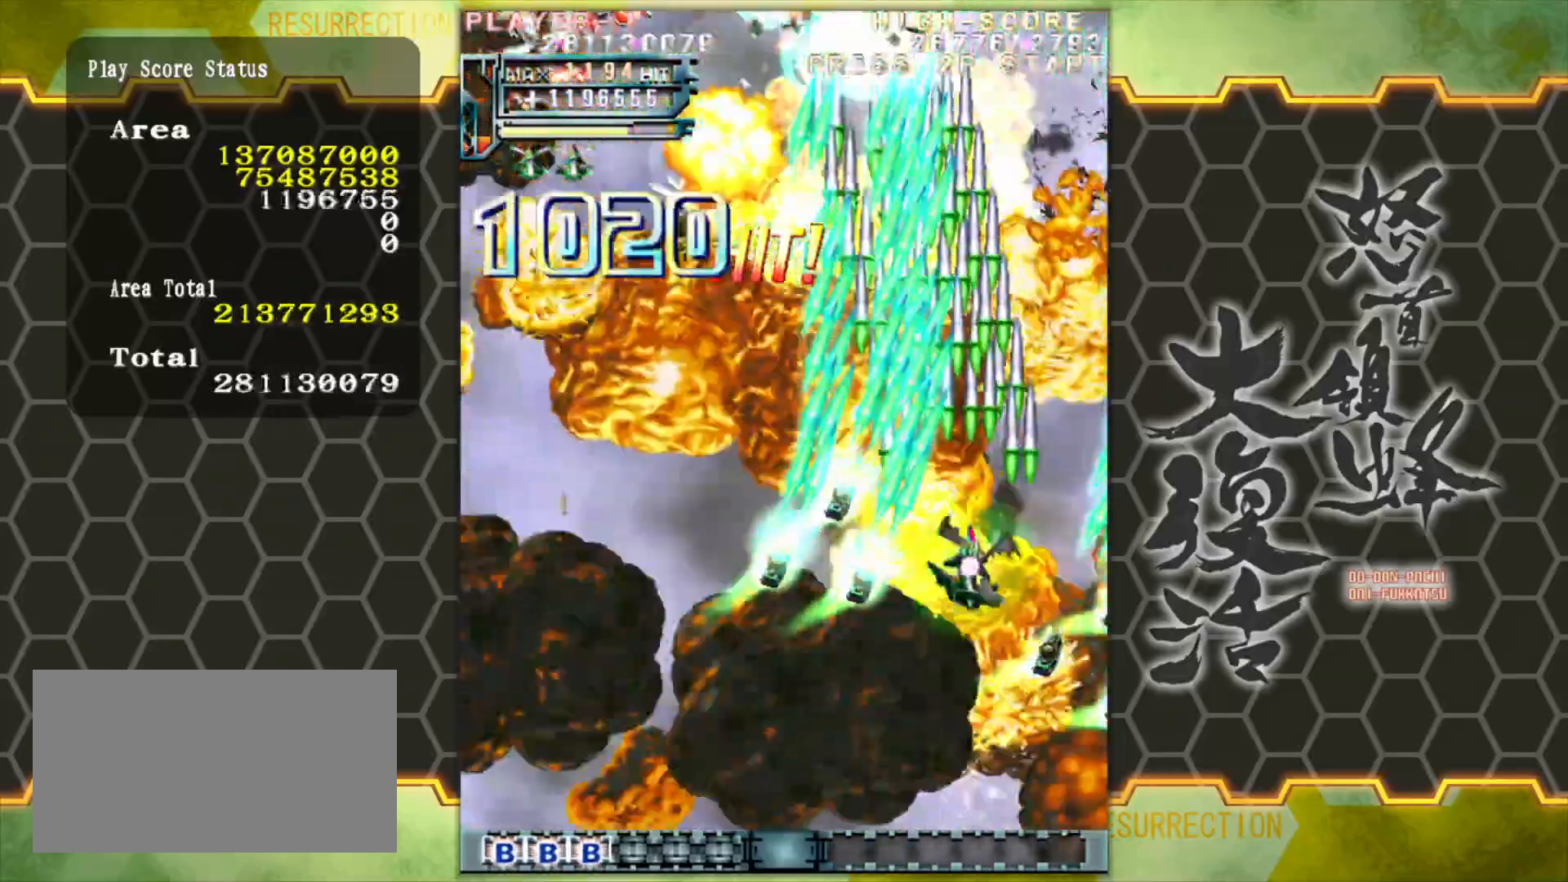
{"buttons": [], "left_stick": "down", "events": [[133, "left_stick", "down"], [383, "left_stick", "down-left"], [483, "left_stick", "down"]]}
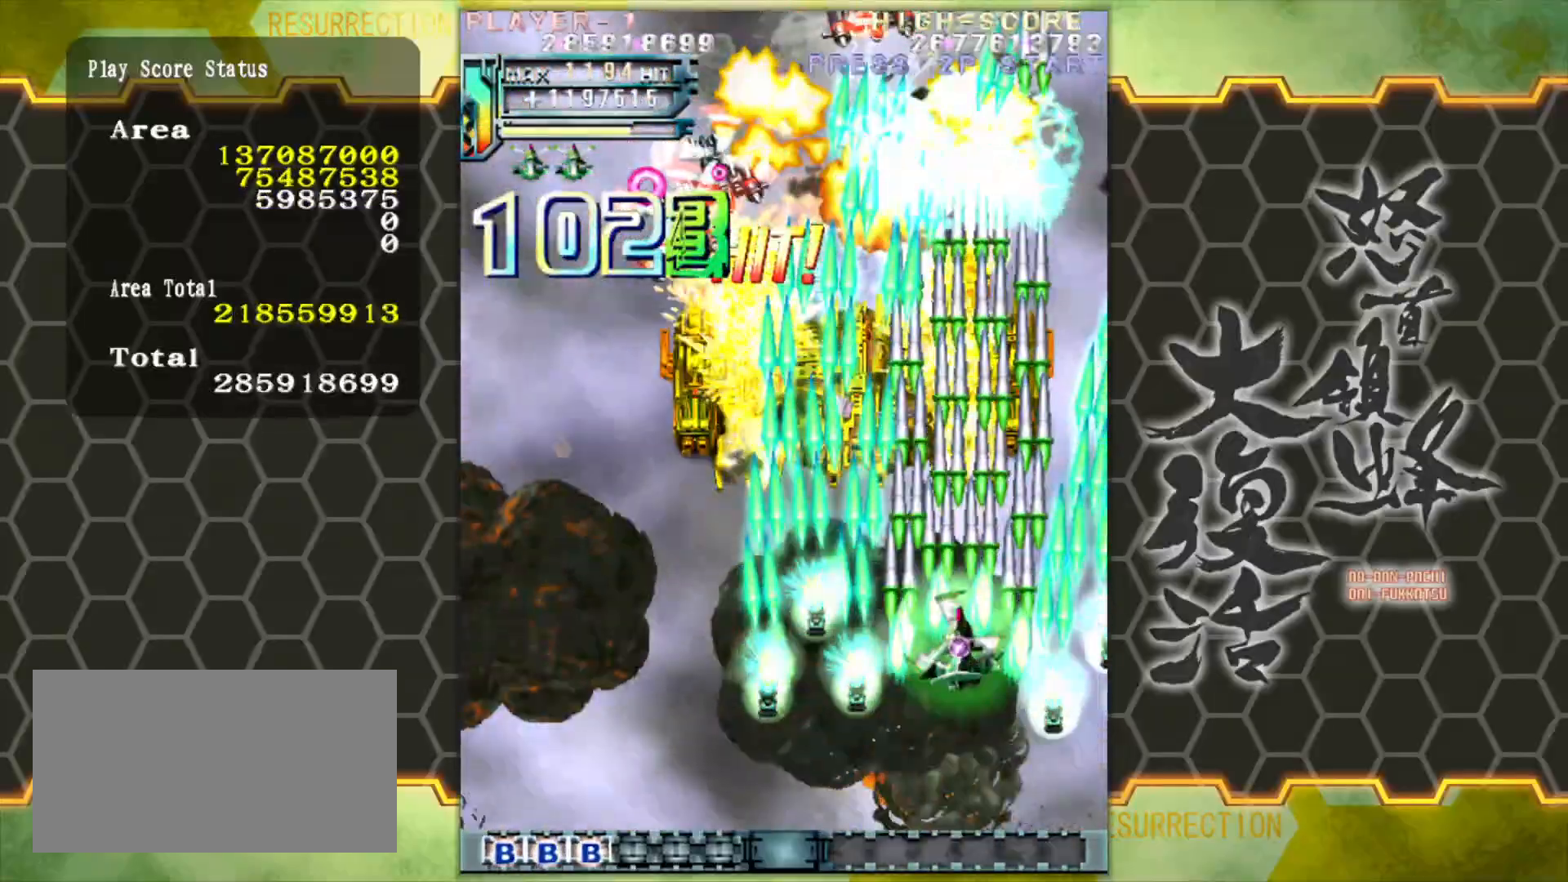
{"buttons": [], "left_stick": "down-right", "events": [[83, "left_stick", "center"], [267, "left_stick", "down-right"]]}
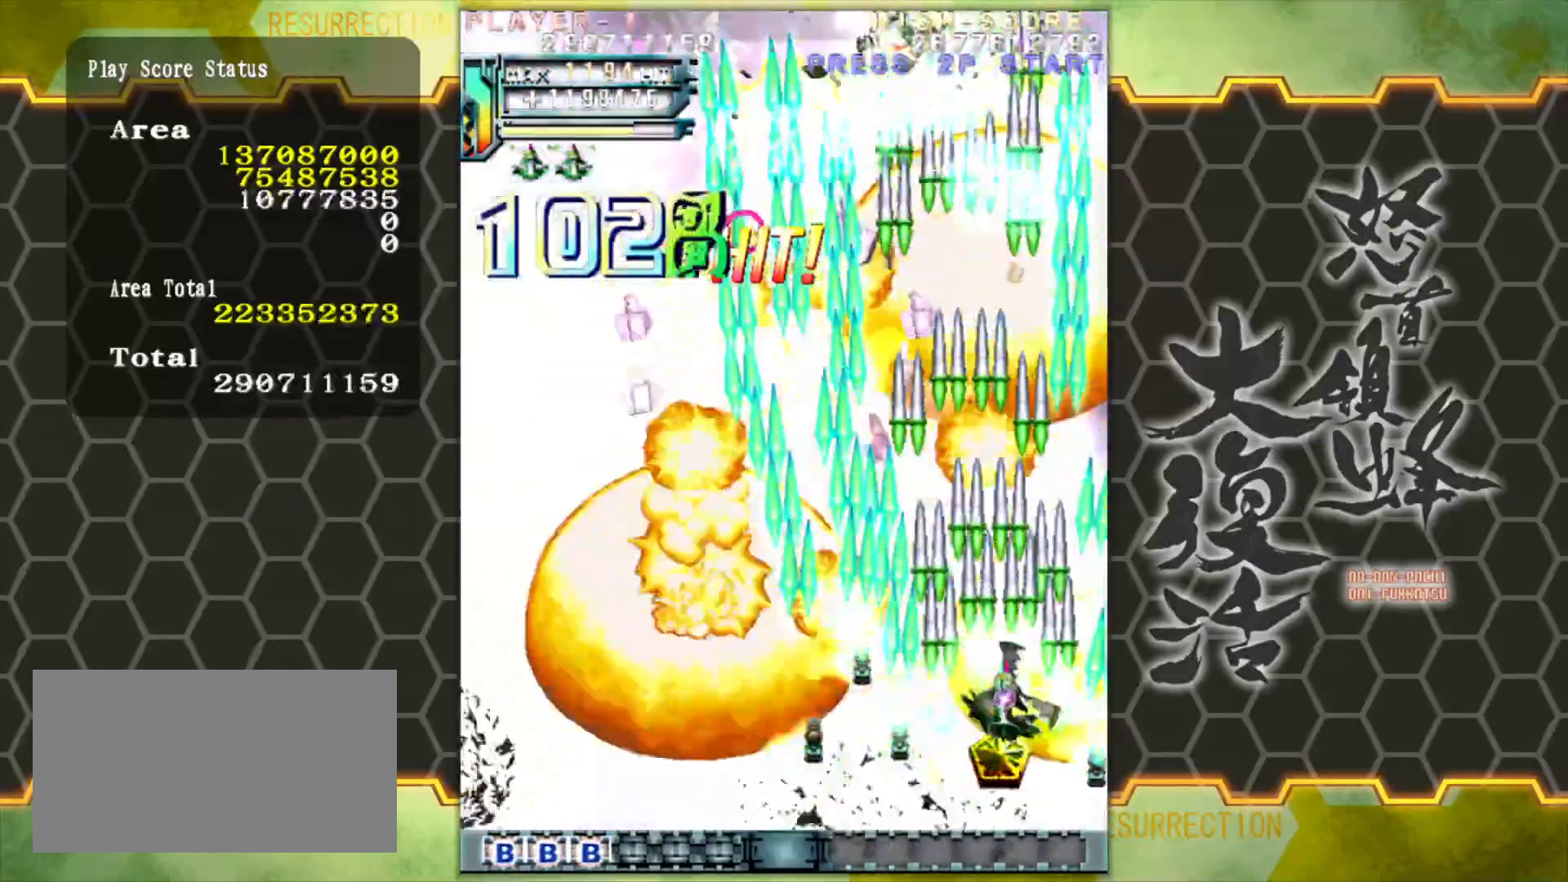
{"buttons": [], "left_stick": "right", "events": [[133, "left_stick", "center"], [367, "left_stick", "right"]]}
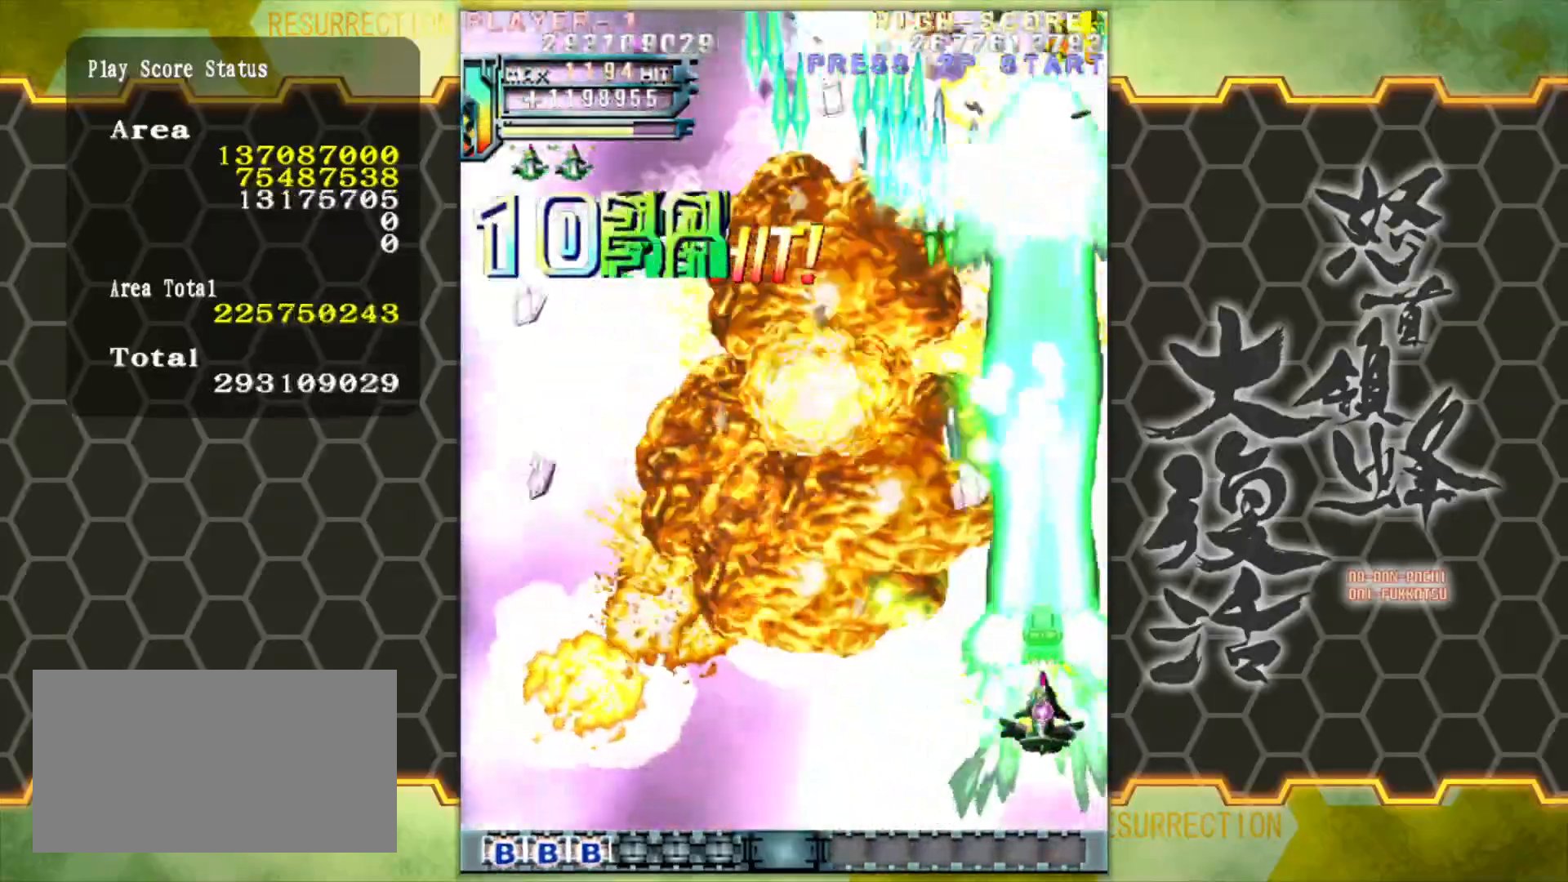
{"buttons": [], "left_stick": "center", "events": [[117, "left_stick", "center"], [267, "left_stick", "left"], [367, "left_stick", "center"]]}
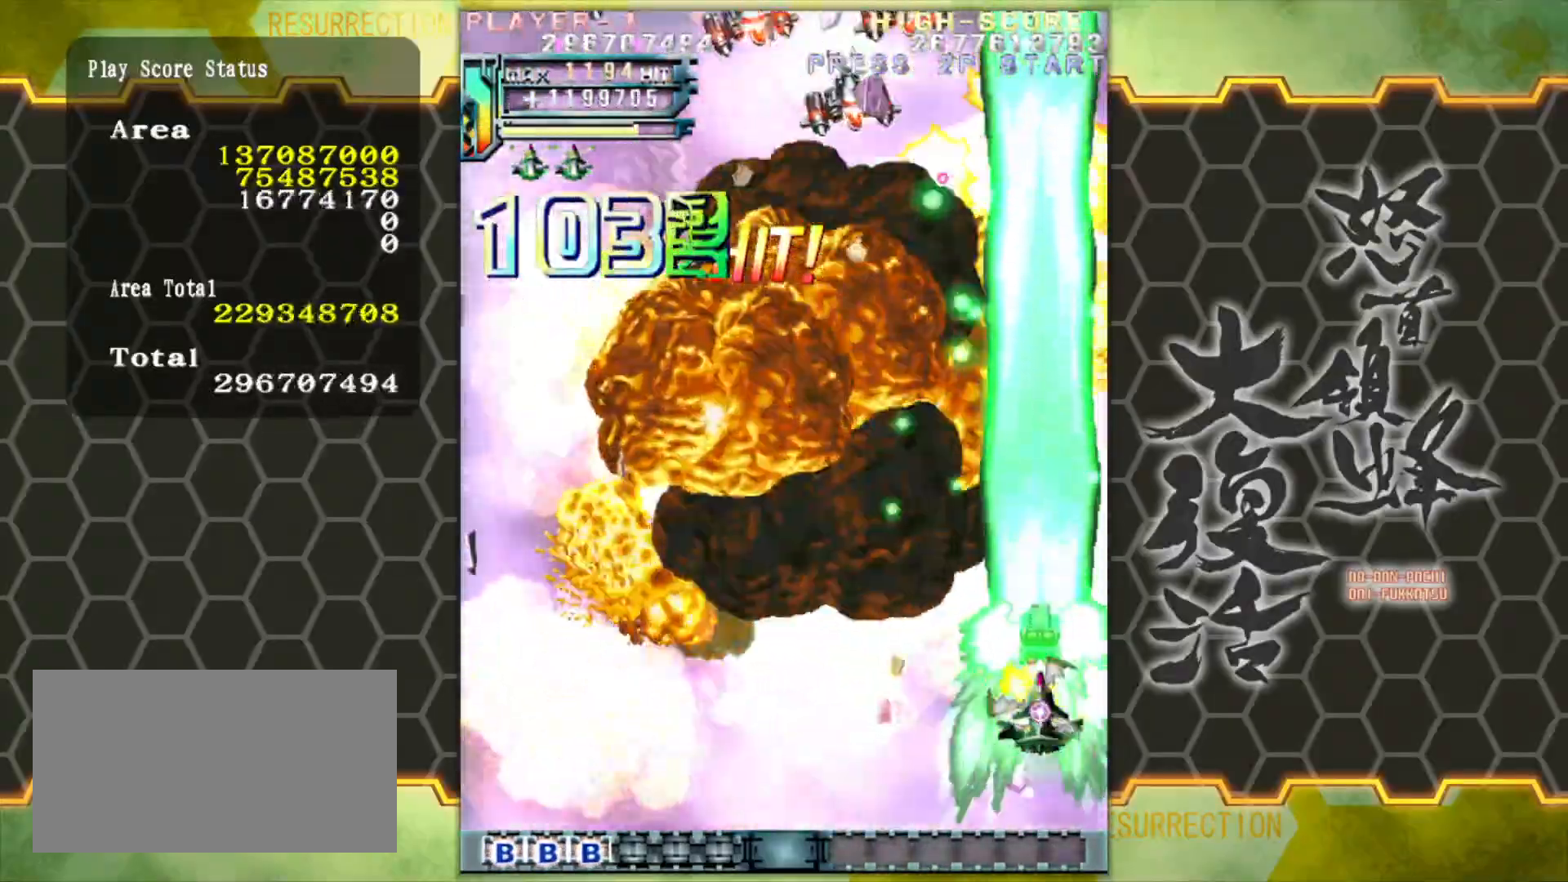
{"buttons": [], "left_stick": "center", "events": [[67, "left_stick", "left"], [200, "left_stick", "center"], [367, "left_stick", "left"], [467, "left_stick", "center"]]}
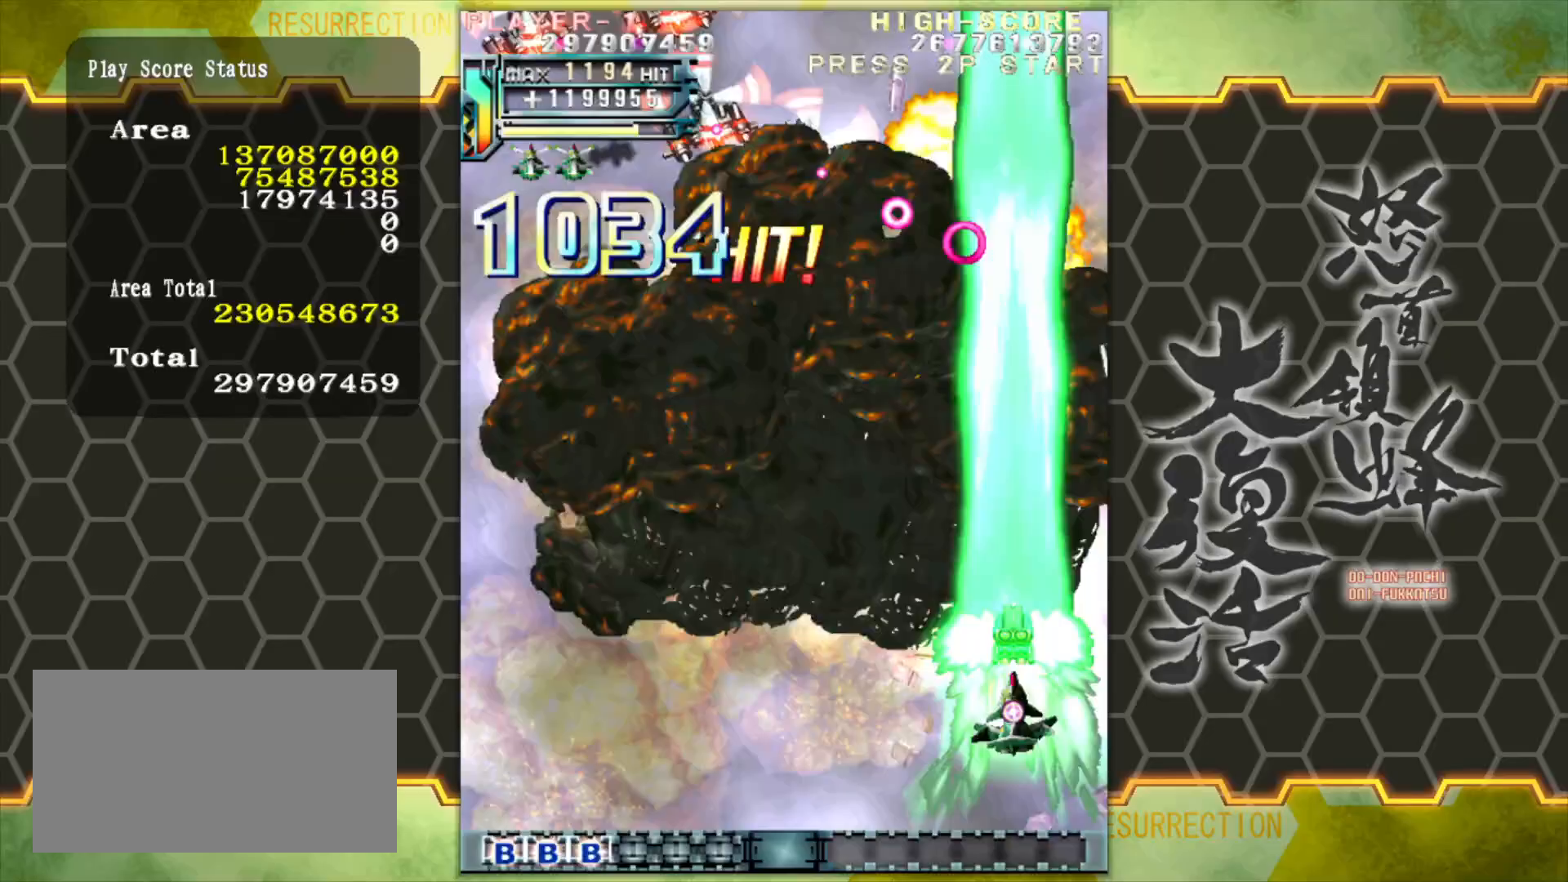
{"buttons": [], "left_stick": "center", "events": [[100, "left_stick", "left"], [200, "left_stick", "center"], [333, "left_stick", "left"], [433, "left_stick", "center"]]}
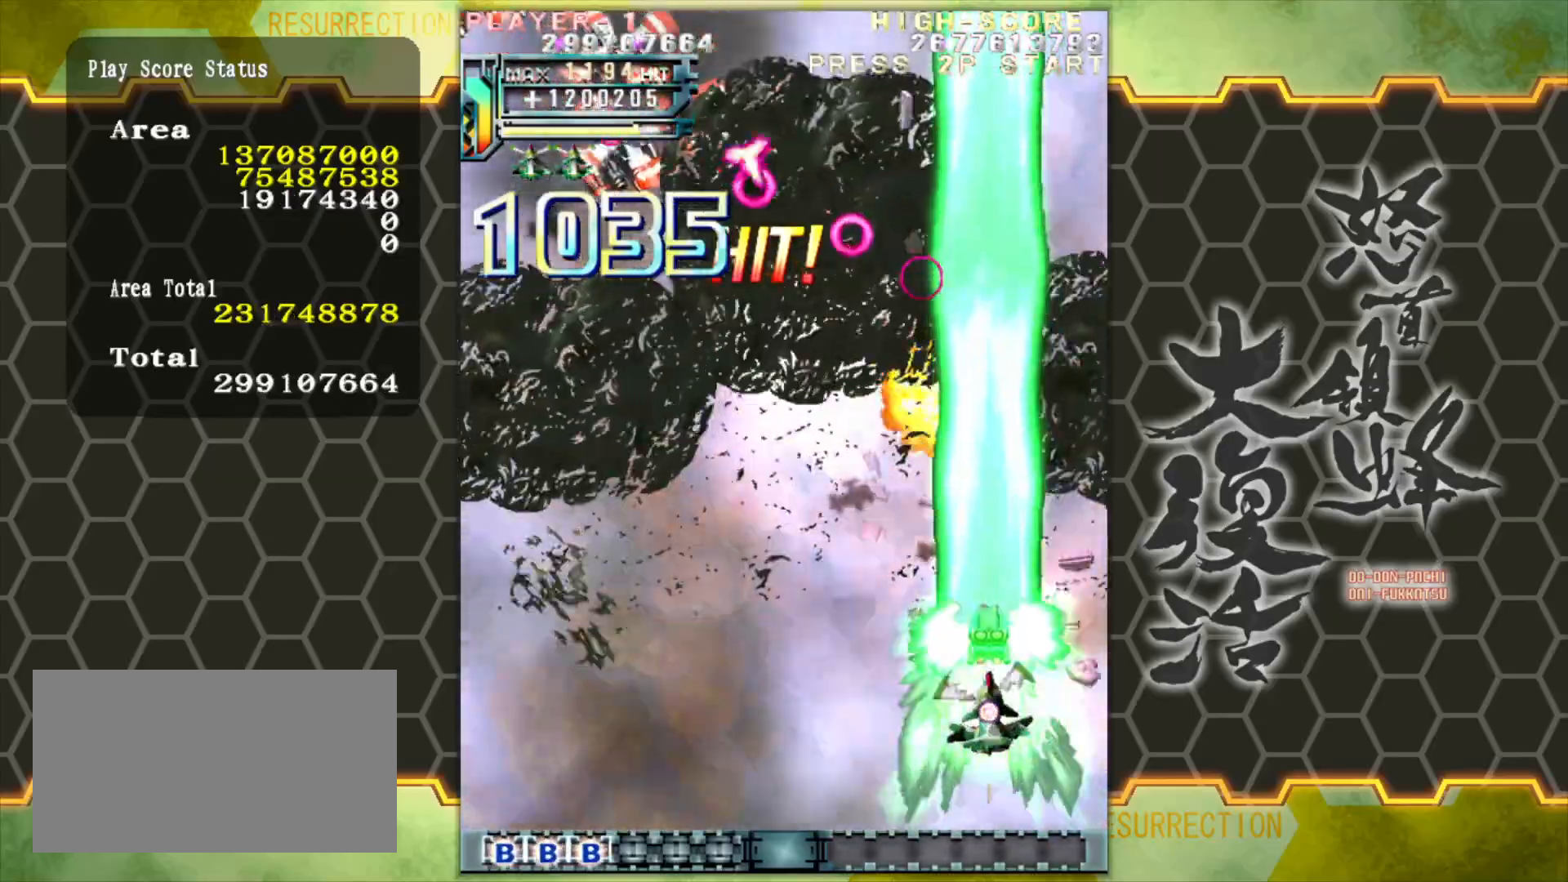
{"buttons": [], "left_stick": "left", "events": [[33, "left_stick", "left"], [133, "left_stick", "center"], [233, "left_stick", "left"], [333, "left_stick", "center"], [433, "left_stick", "left"]]}
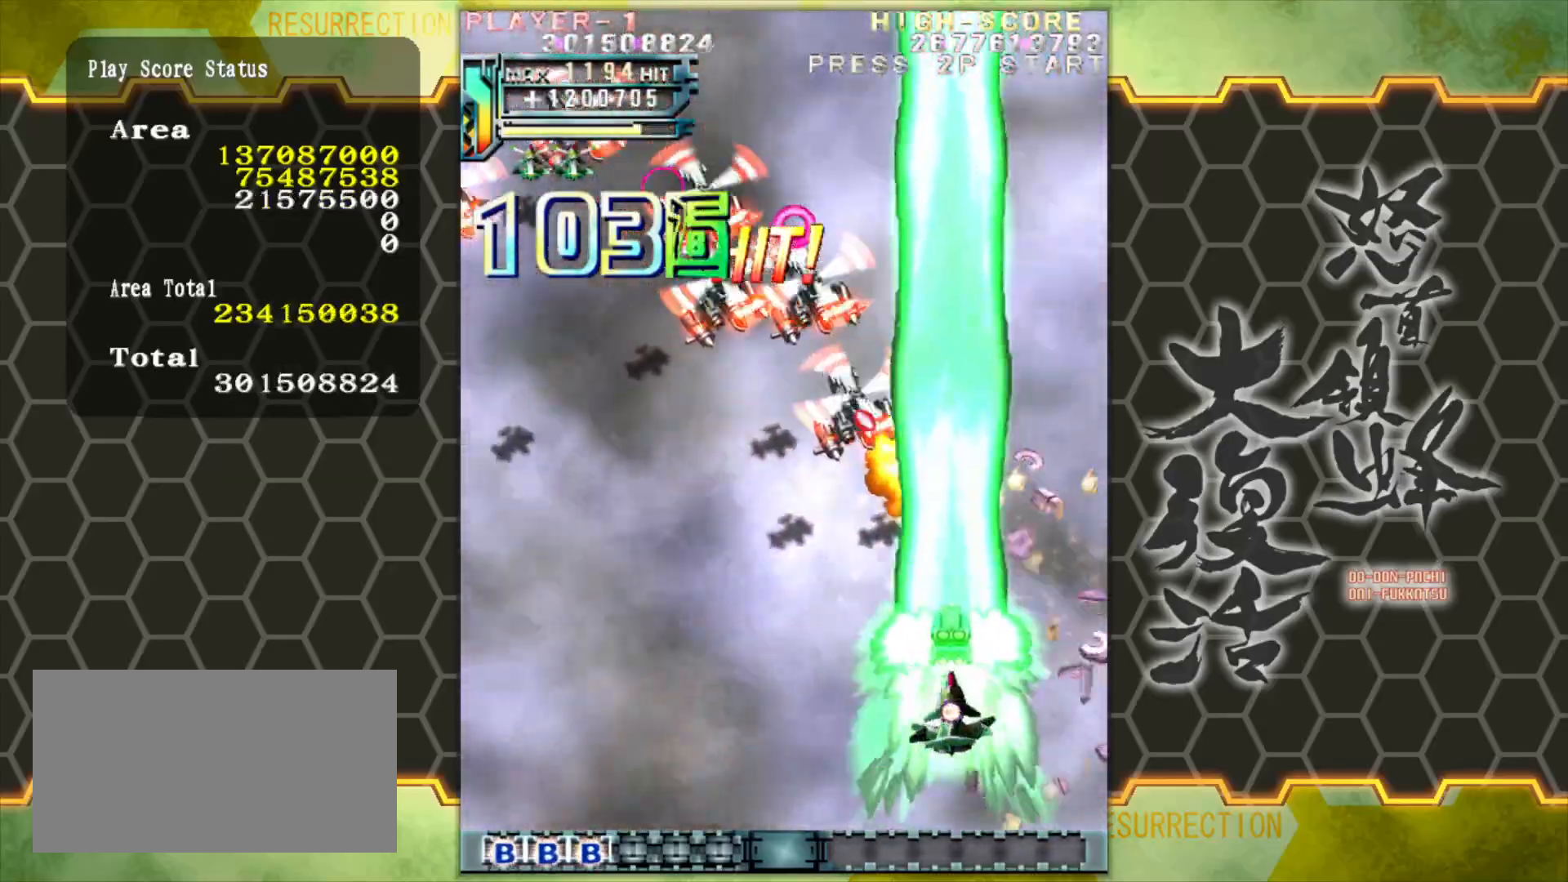
{"buttons": [], "left_stick": "left", "events": [[50, "left_stick", "center"], [117, "left_stick", "left"], [217, "left_stick", "center"], [317, "left_stick", "left"], [400, "left_stick", "center"], [467, "left_stick", "left"]]}
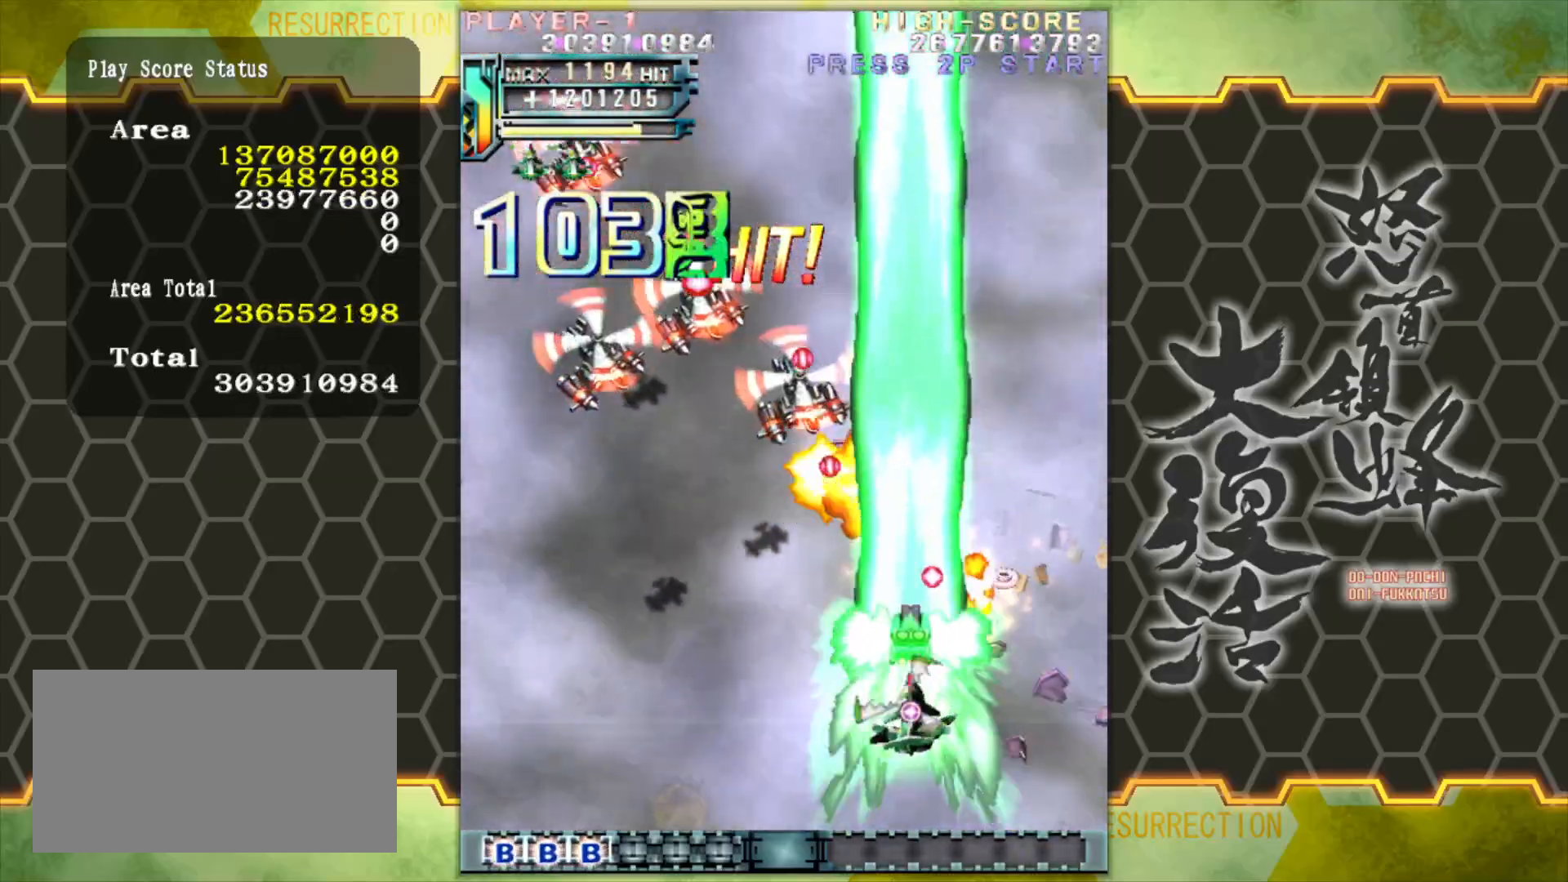
{"buttons": [], "left_stick": "left", "events": [[67, "left_stick", "center"], [150, "left_stick", "left"], [233, "left_stick", "center"], [317, "left_stick", "left"], [417, "left_stick", "center"], [483, "left_stick", "left"]]}
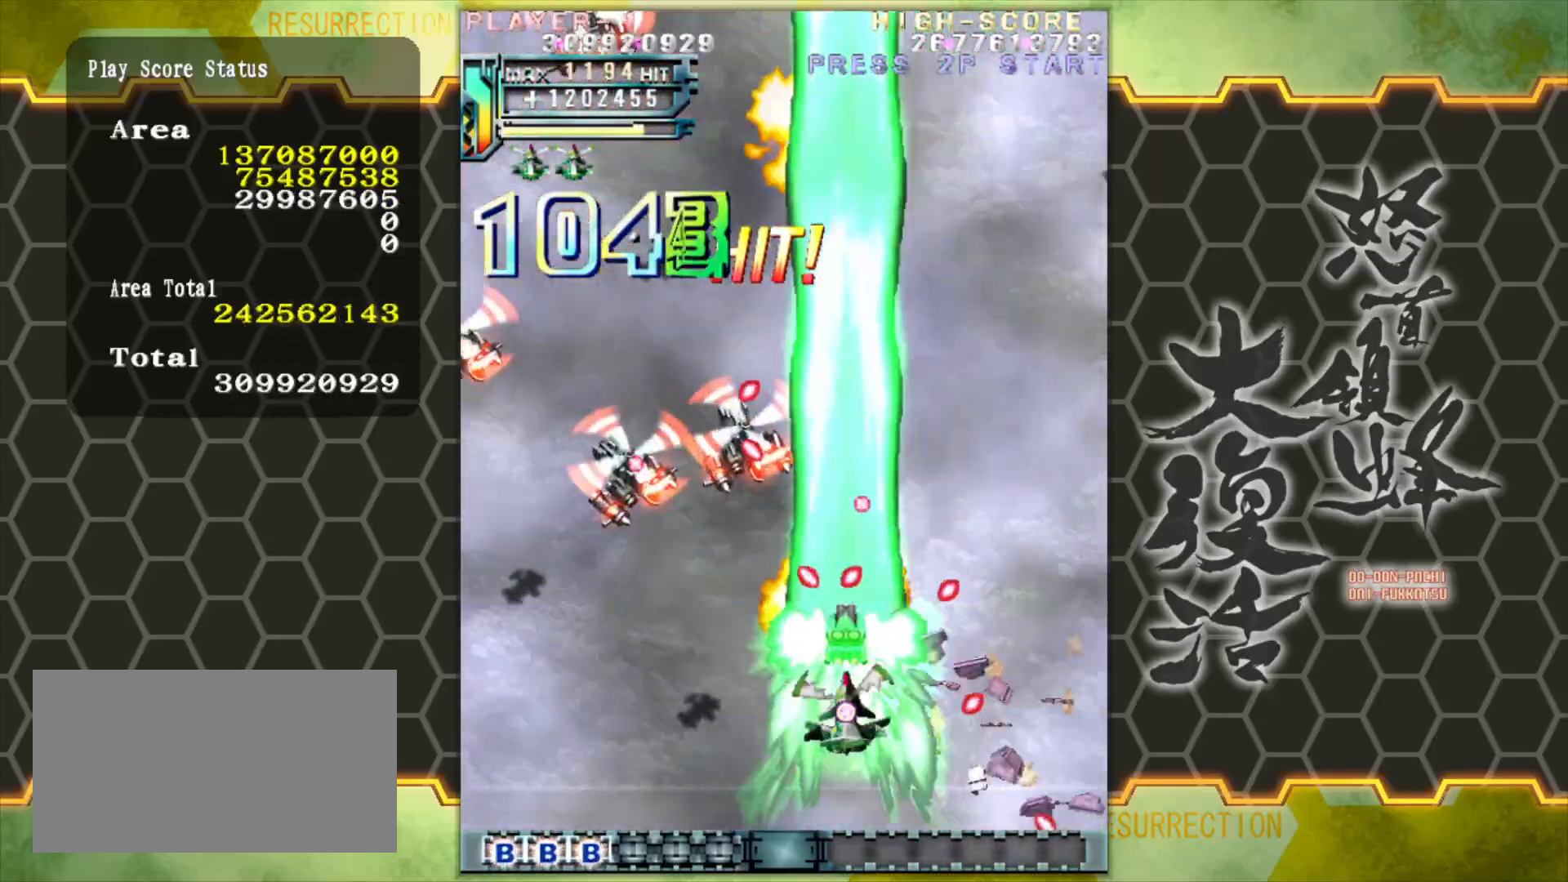
{"buttons": [], "left_stick": "left", "events": [[267, "left_stick", "down-left"], [433, "left_stick", "center"], [500, "left_stick", "left"]]}
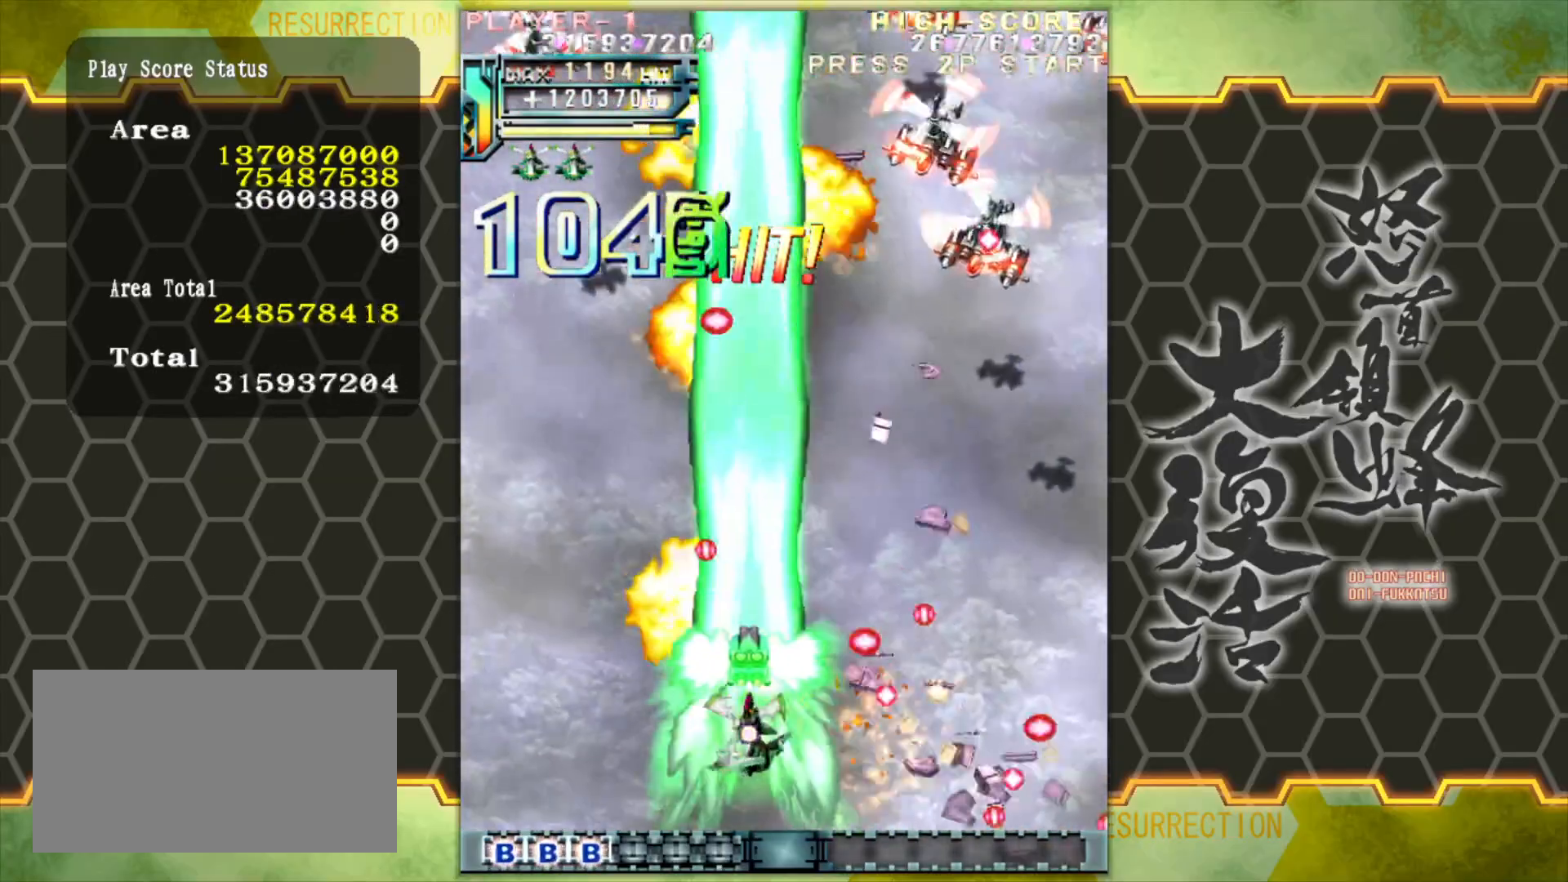
{"buttons": [], "left_stick": "center", "events": [[350, "left_stick", "center"]]}
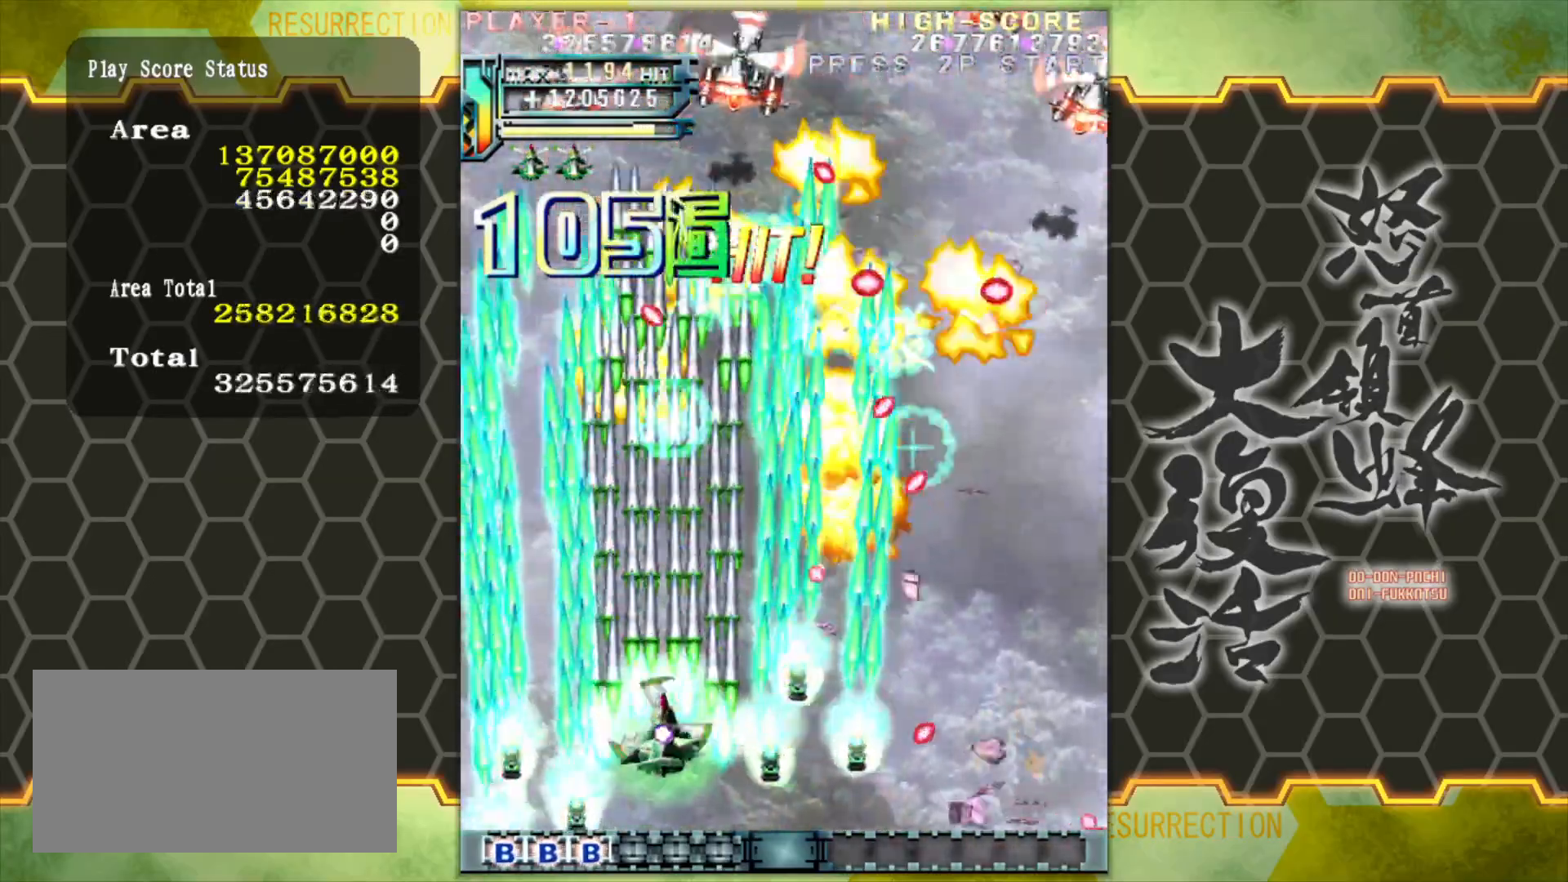
{"buttons": [], "left_stick": "left", "events": [[133, "left_stick", "left"], [200, "left_stick", "center"], [317, "left_stick", "left"], [383, "left_stick", "center"], [483, "left_stick", "left"]]}
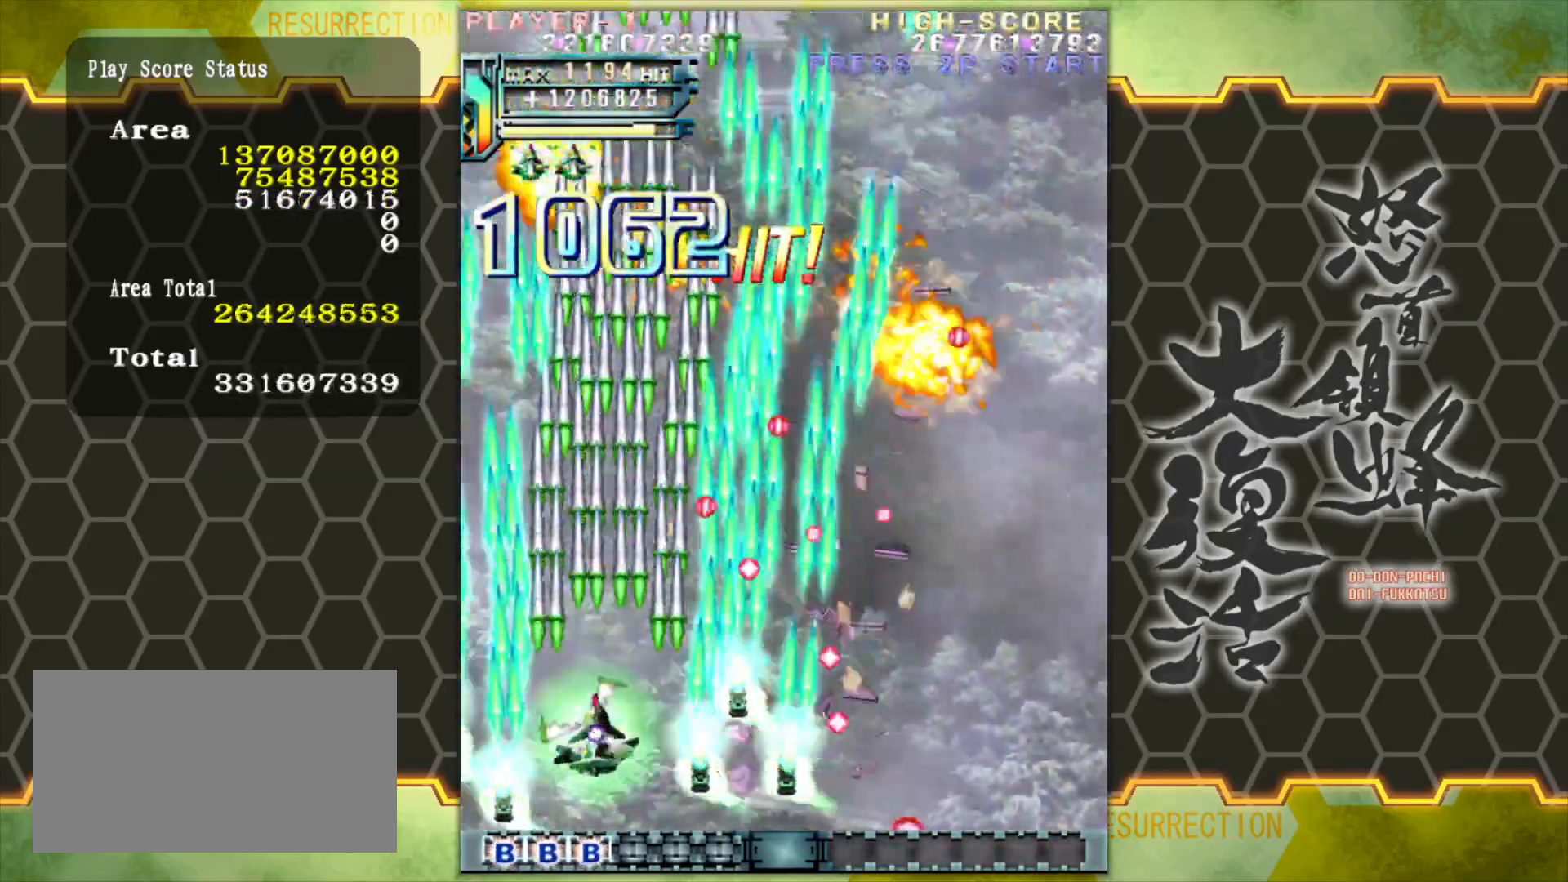
{"buttons": [], "left_stick": "right", "events": [[133, "left_stick", "up-left"], [367, "left_stick", "center"], [500, "left_stick", "right"]]}
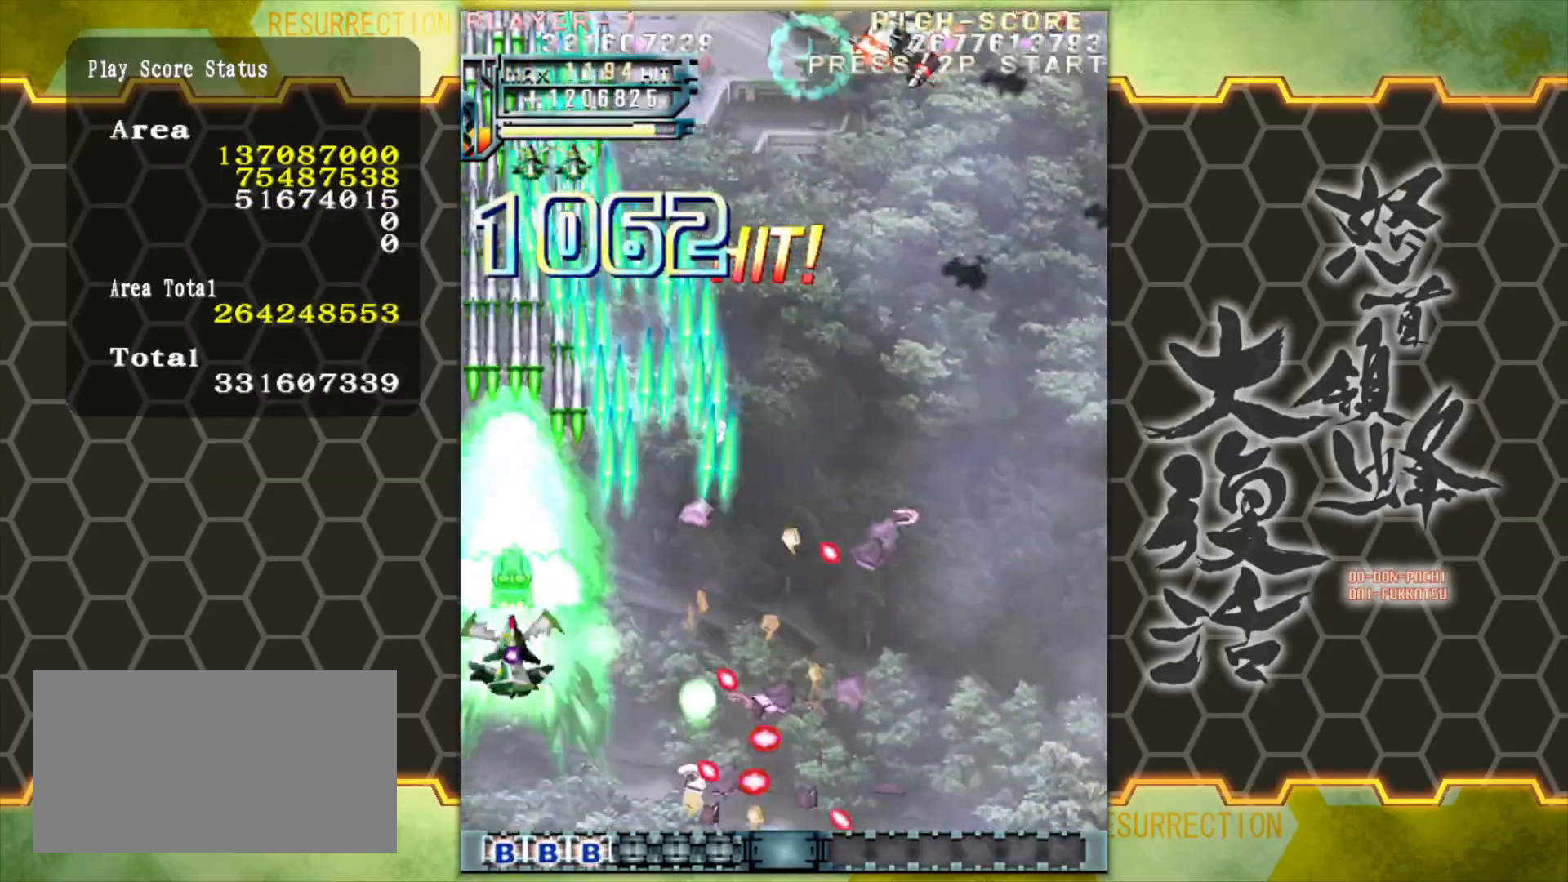
{"buttons": [], "left_stick": "down-right", "events": [[83, "left_stick", "up-right"], [233, "left_stick", "right"], [383, "left_stick", "down-right"]]}
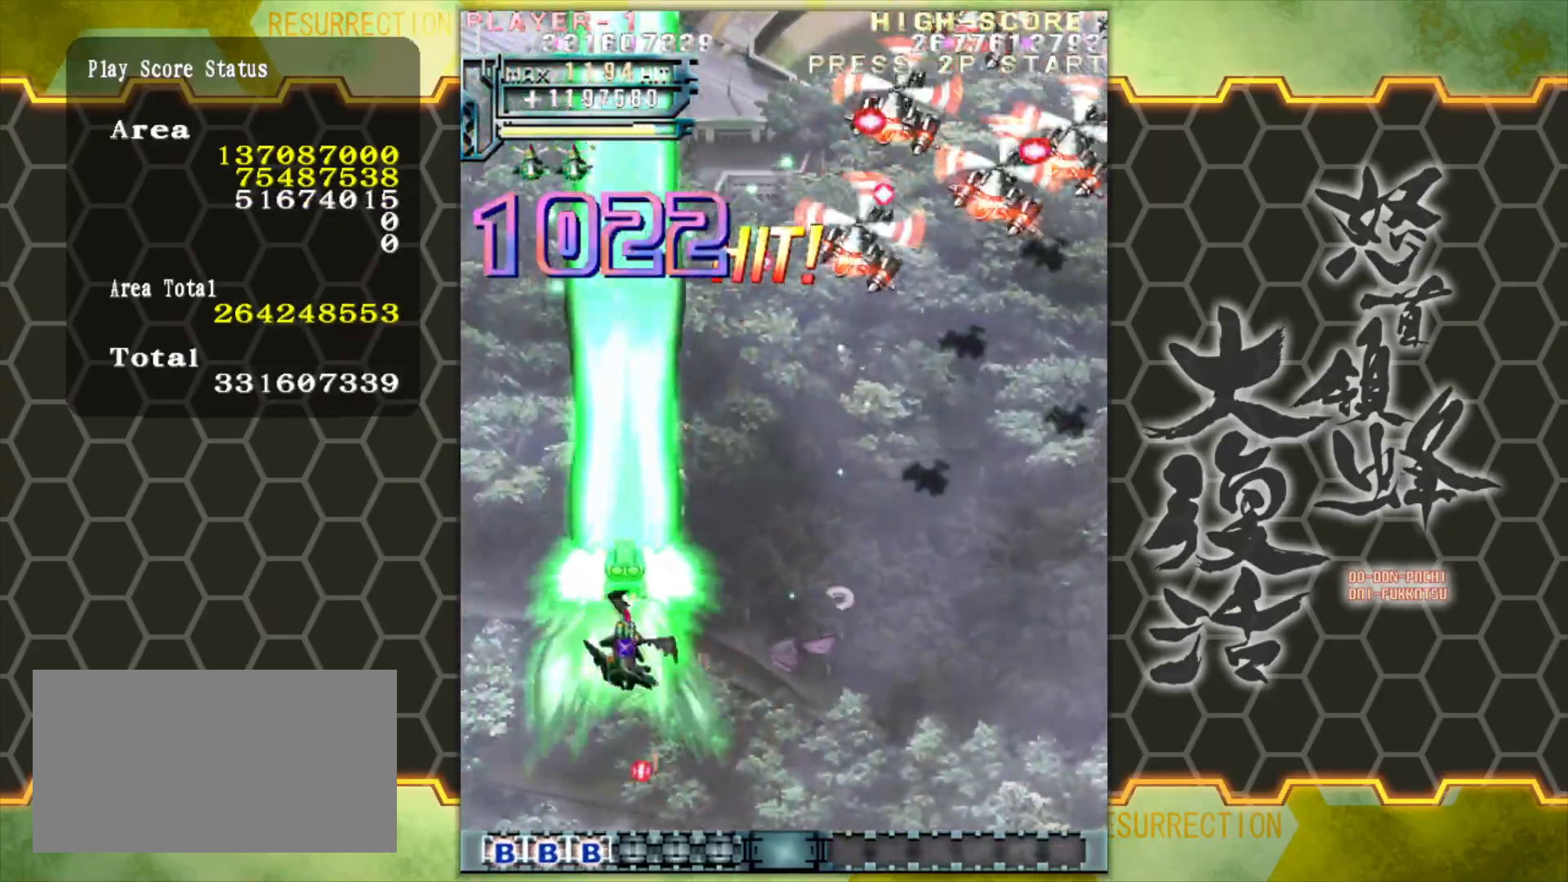
{"buttons": [], "left_stick": "down-right", "events": [[100, "left_stick", "right"], [350, "left_stick", "down-right"]]}
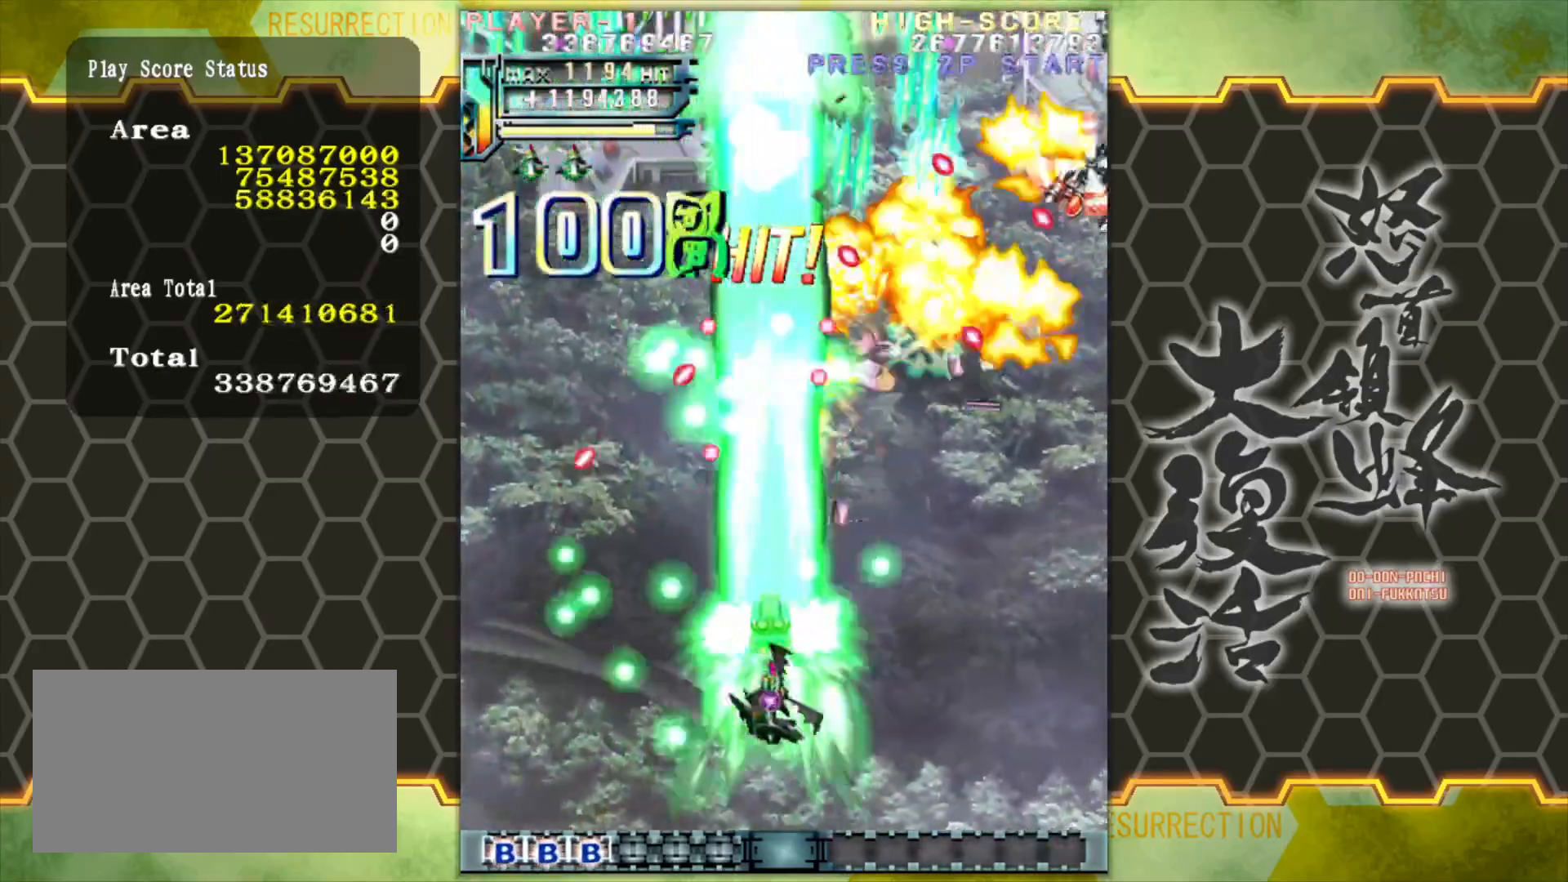
{"buttons": [], "left_stick": "right", "events": [[133, "left_stick", "center"], [283, "left_stick", "down-right"], [417, "left_stick", "right"]]}